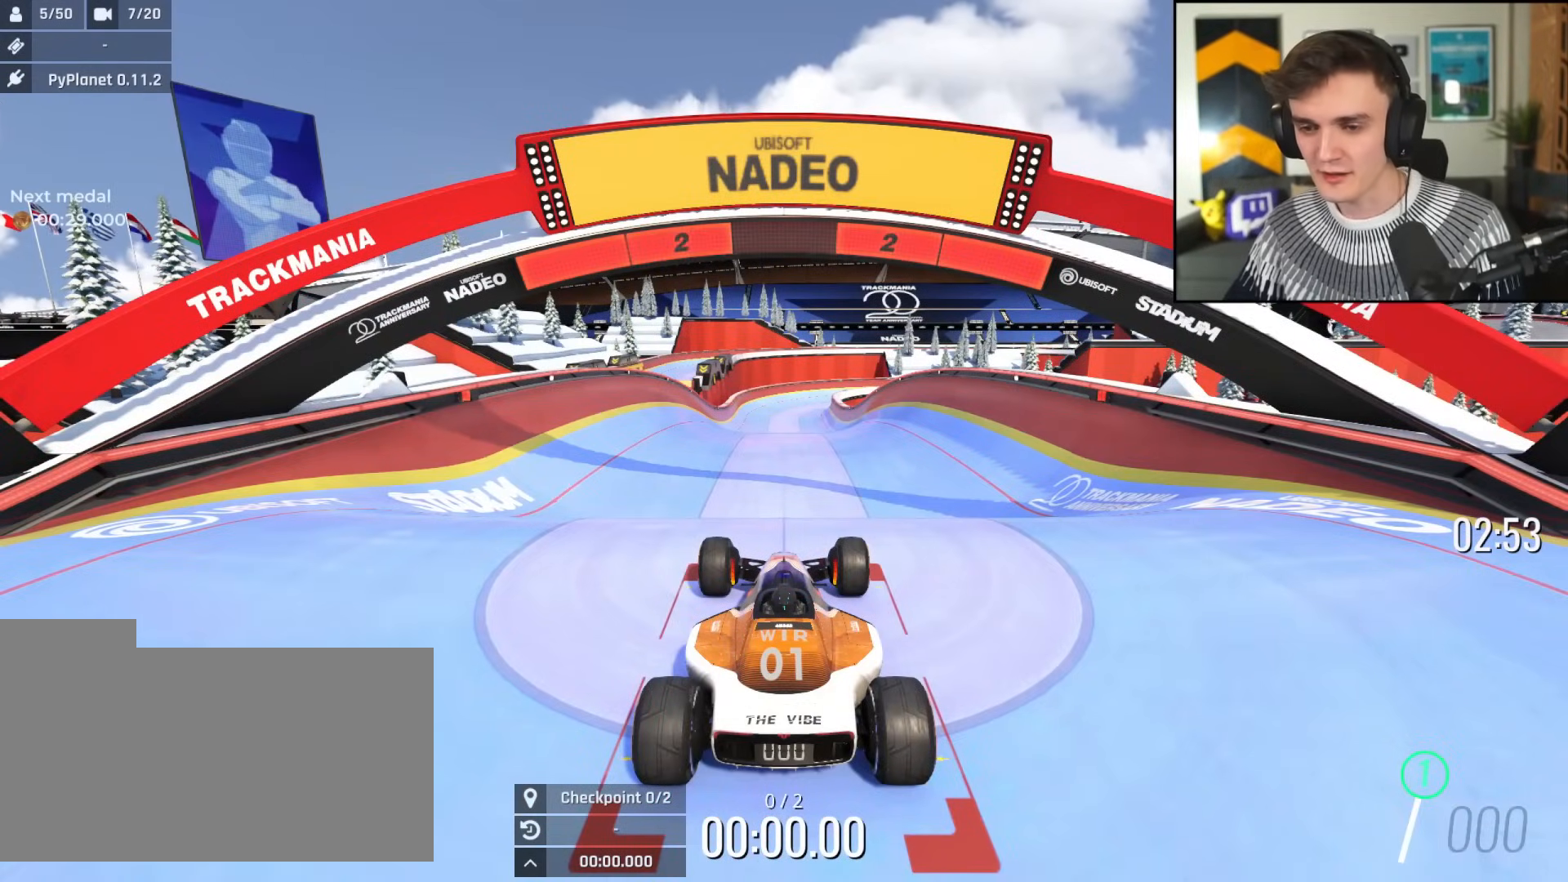
Gameplay with keyboard; each line is a JSON object with the keys held at the frame after it. "events" lists presses ("down") and releases ("up") of "brake", "down", "left", "right" and "up" between this image and that frame as [ms after this image, input, new state], when the widget could be followed in between. No other keys are recorded. Mouse input is not recorded. Key names are as the overlay labels them; some are game actions (e.g. jump) rather than physical keys.
{"keys": ["up"], "events": [[317, "left", "down"], [367, "left", "up"]]}
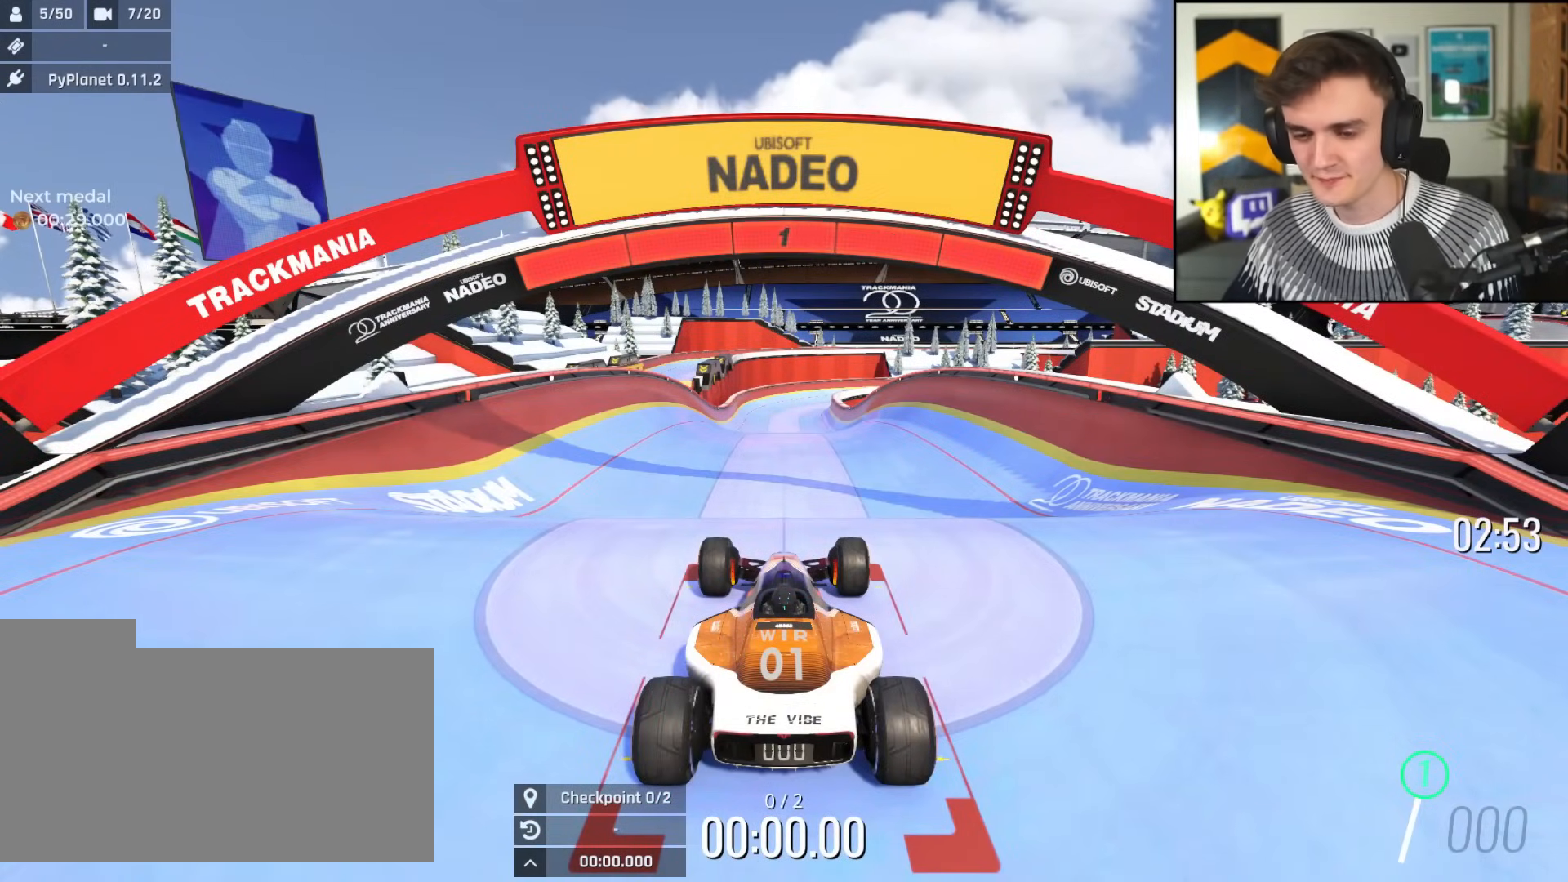
{"keys": ["up"], "events": []}
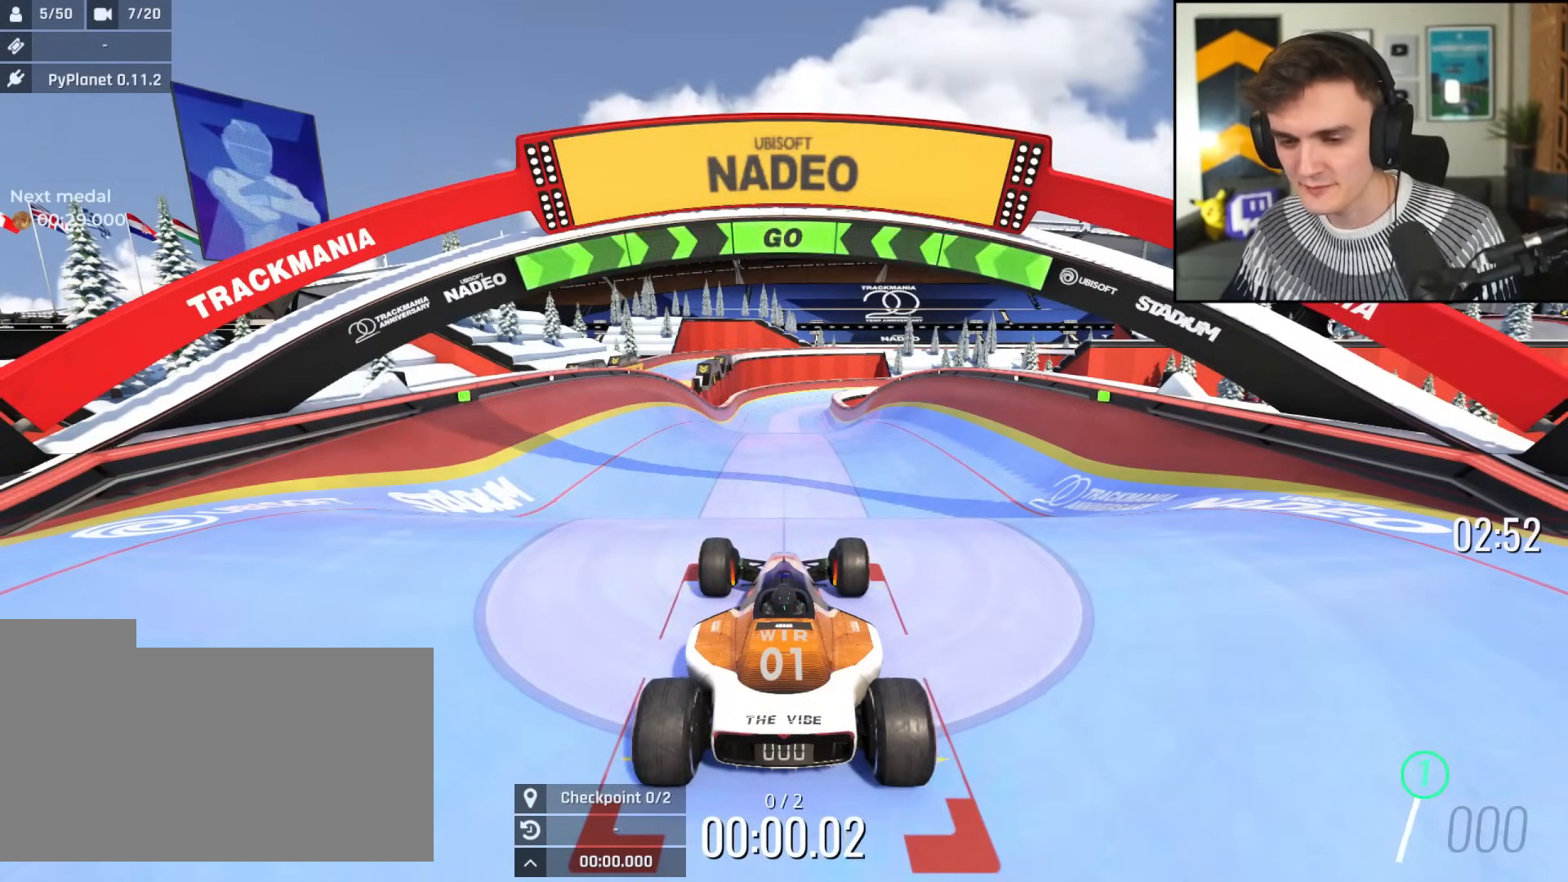
{"keys": ["up"], "events": []}
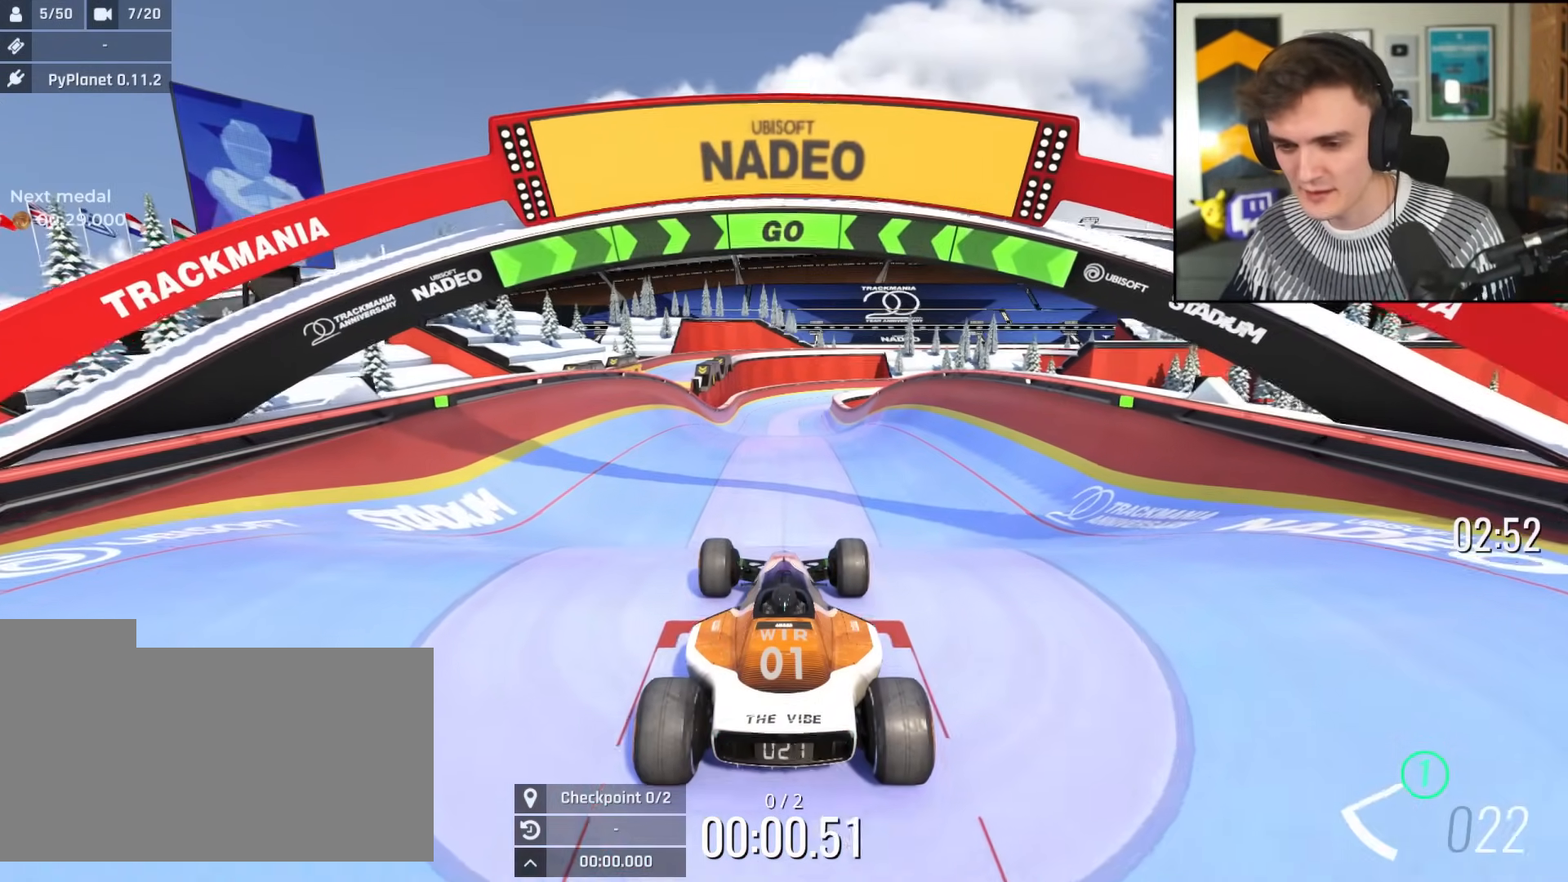
{"keys": ["up"], "events": []}
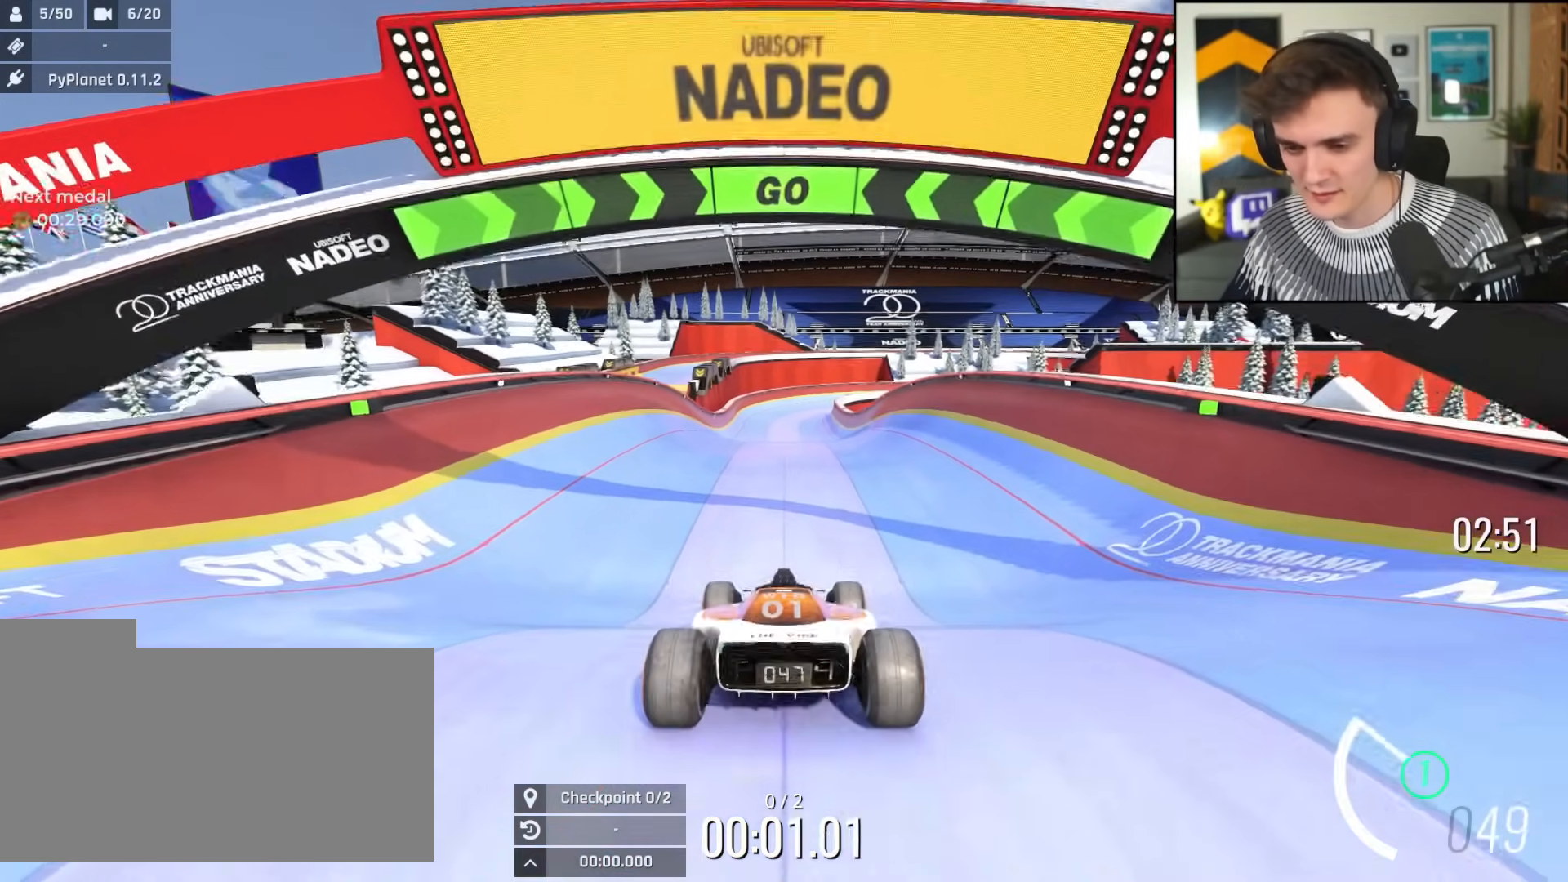
{"keys": ["up"], "events": [[333, "left", "down"], [384, "left", "up"]]}
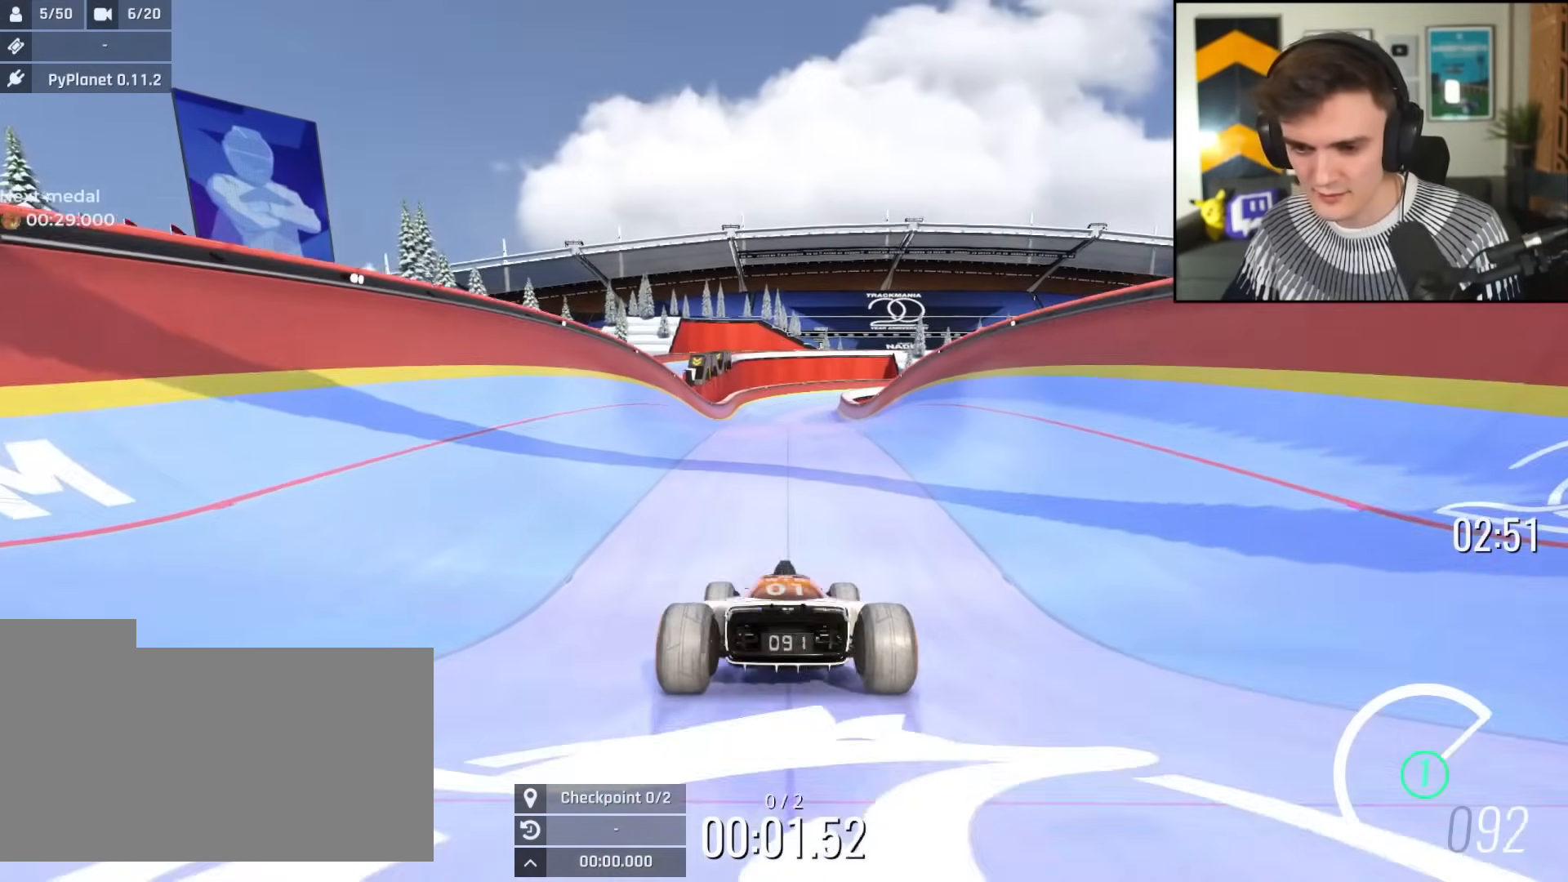
{"keys": ["up"], "events": []}
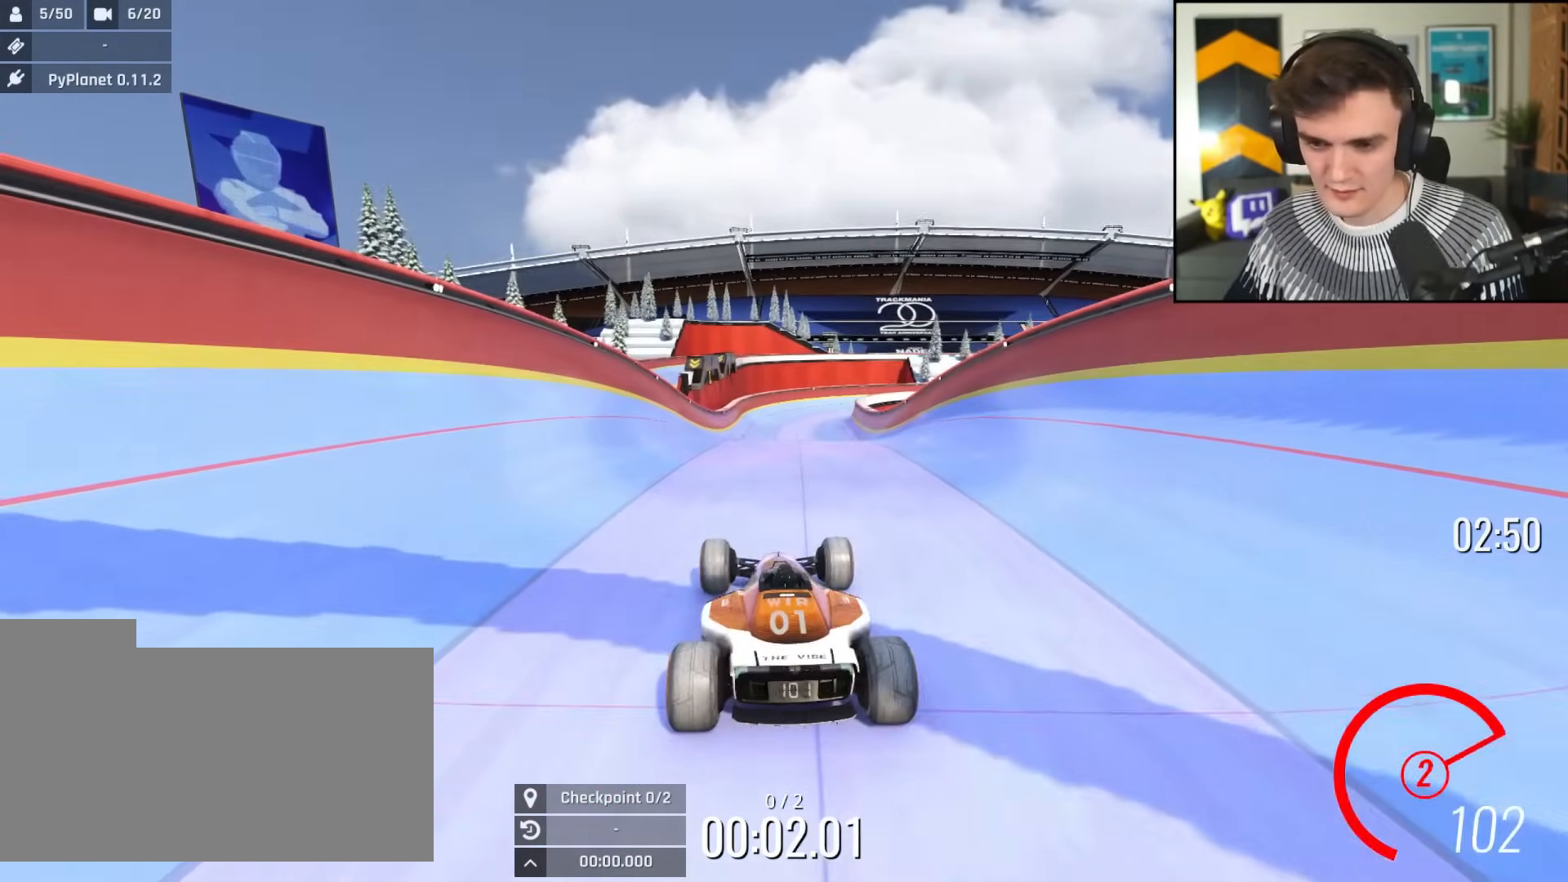
{"keys": ["up"], "events": []}
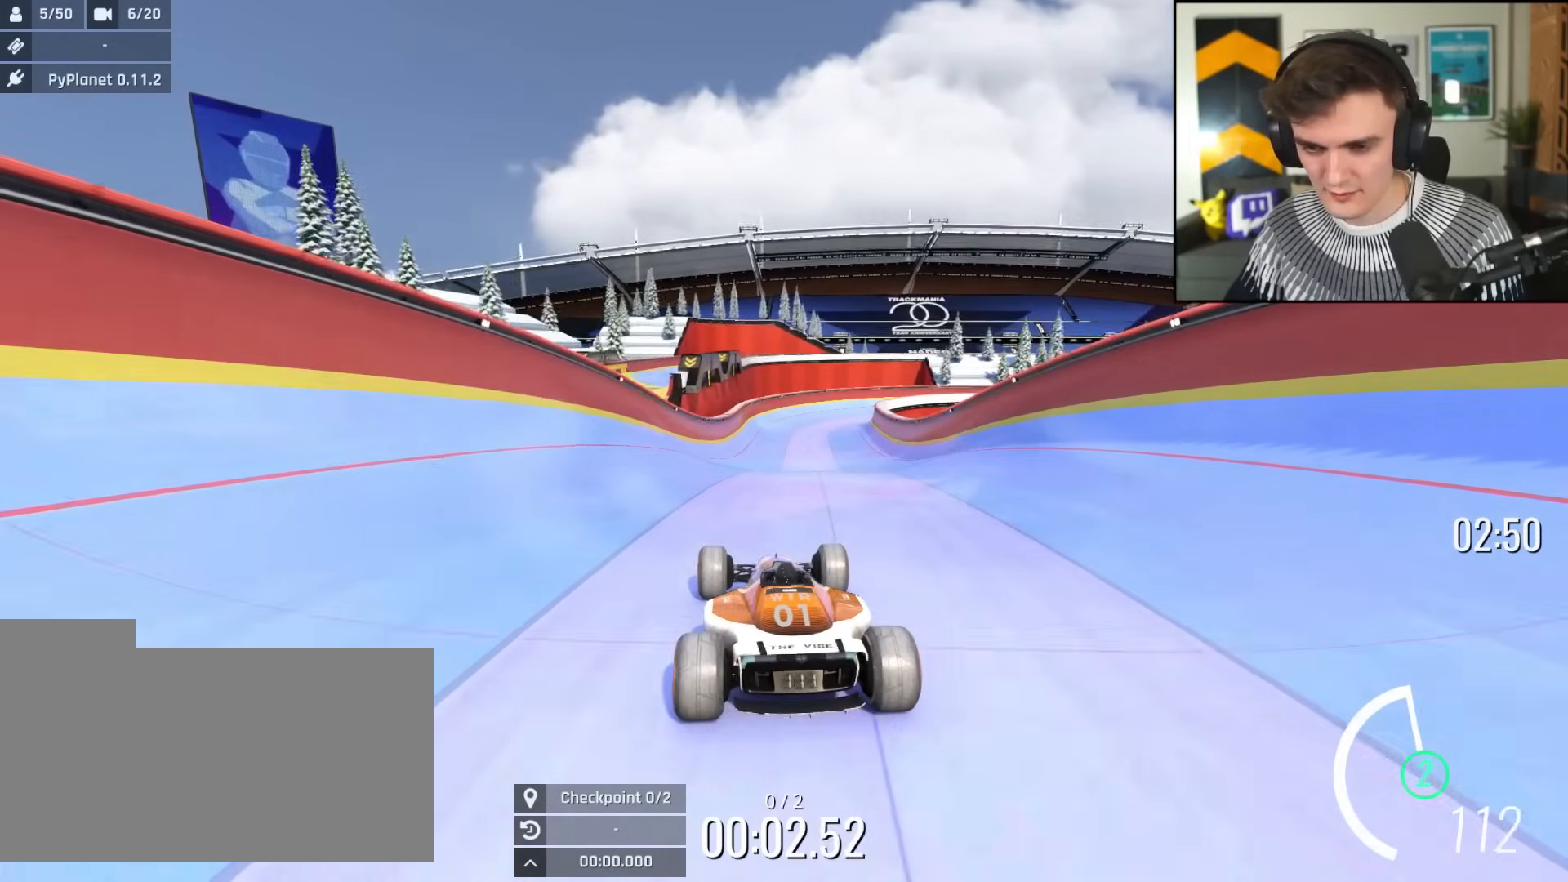
{"keys": ["up"], "events": []}
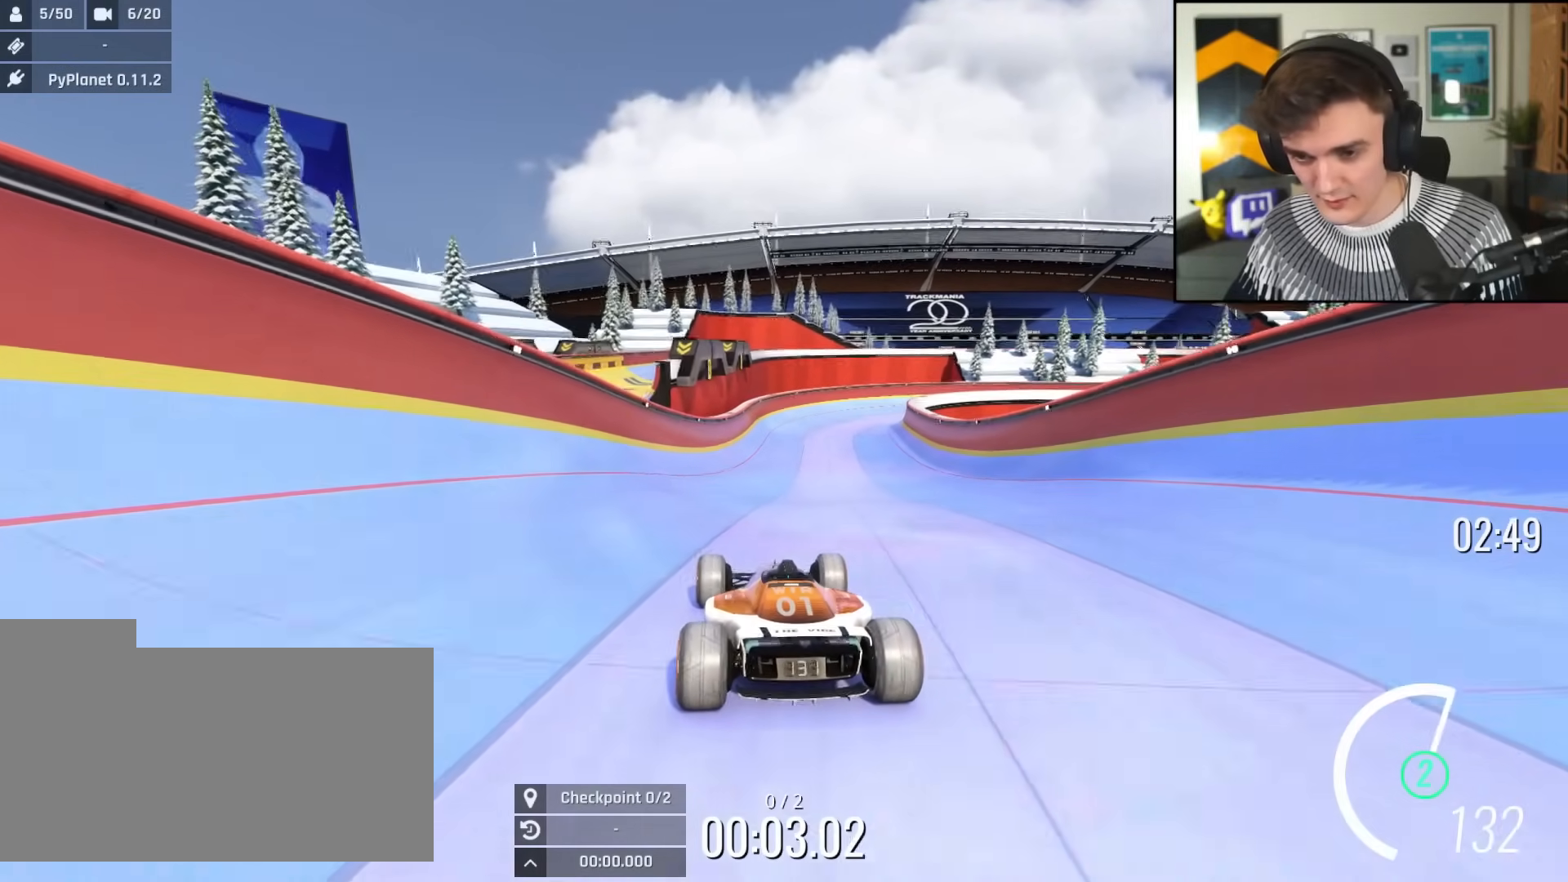
{"keys": ["right", "up"], "events": [[83, "left", "down"], [167, "left", "up"], [300, "left", "down"], [350, "left", "up"], [500, "right", "down"]]}
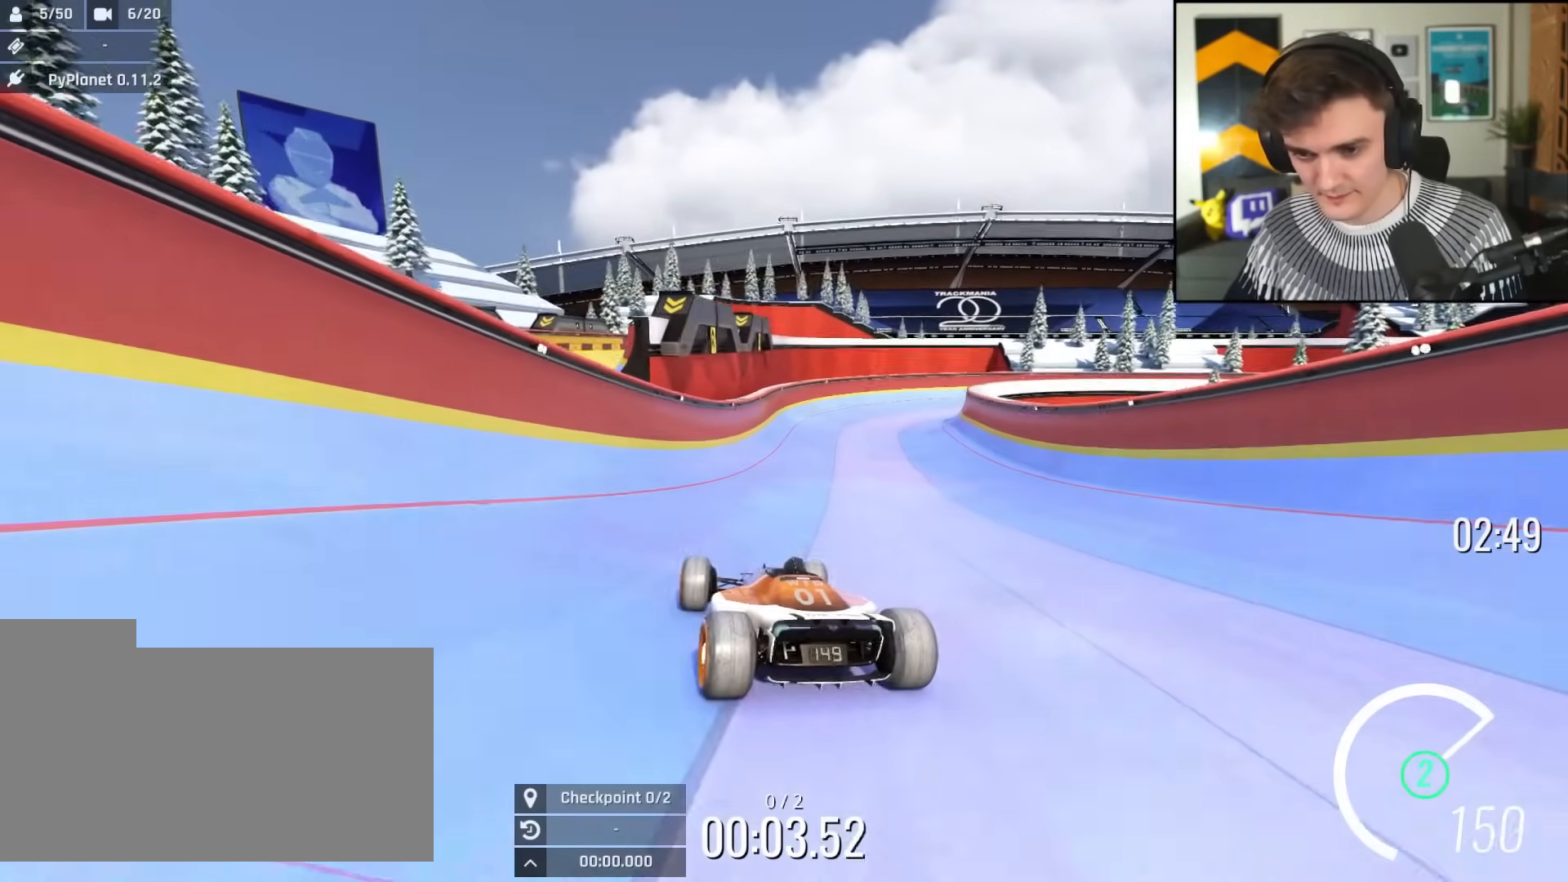
{"keys": ["up"], "events": [[50, "right", "up"]]}
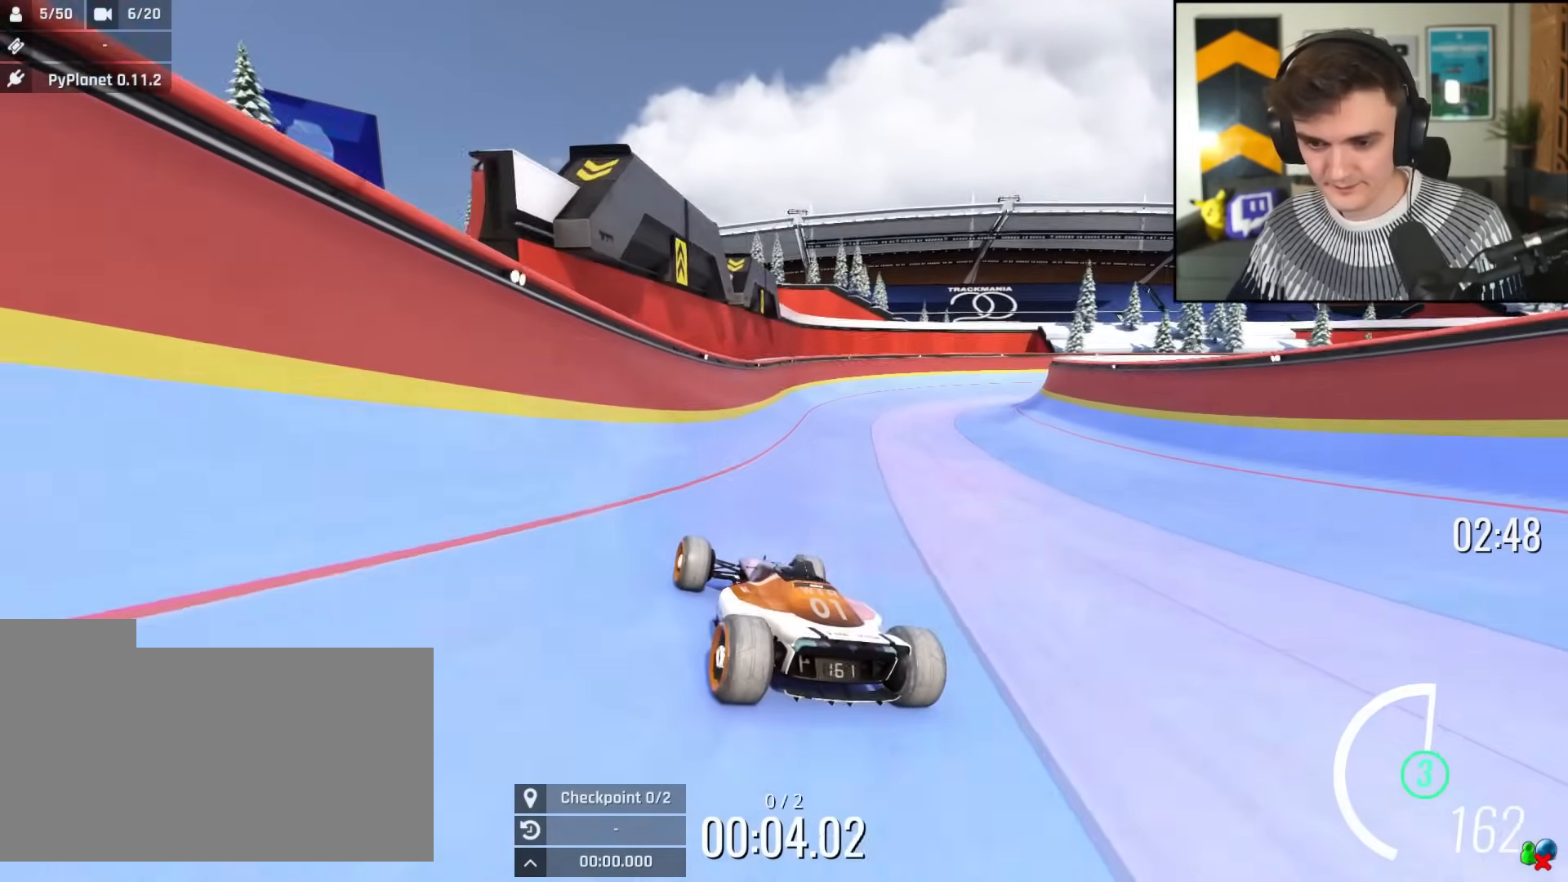
{"keys": ["up"], "events": [[250, "right", "down"], [333, "right", "up"]]}
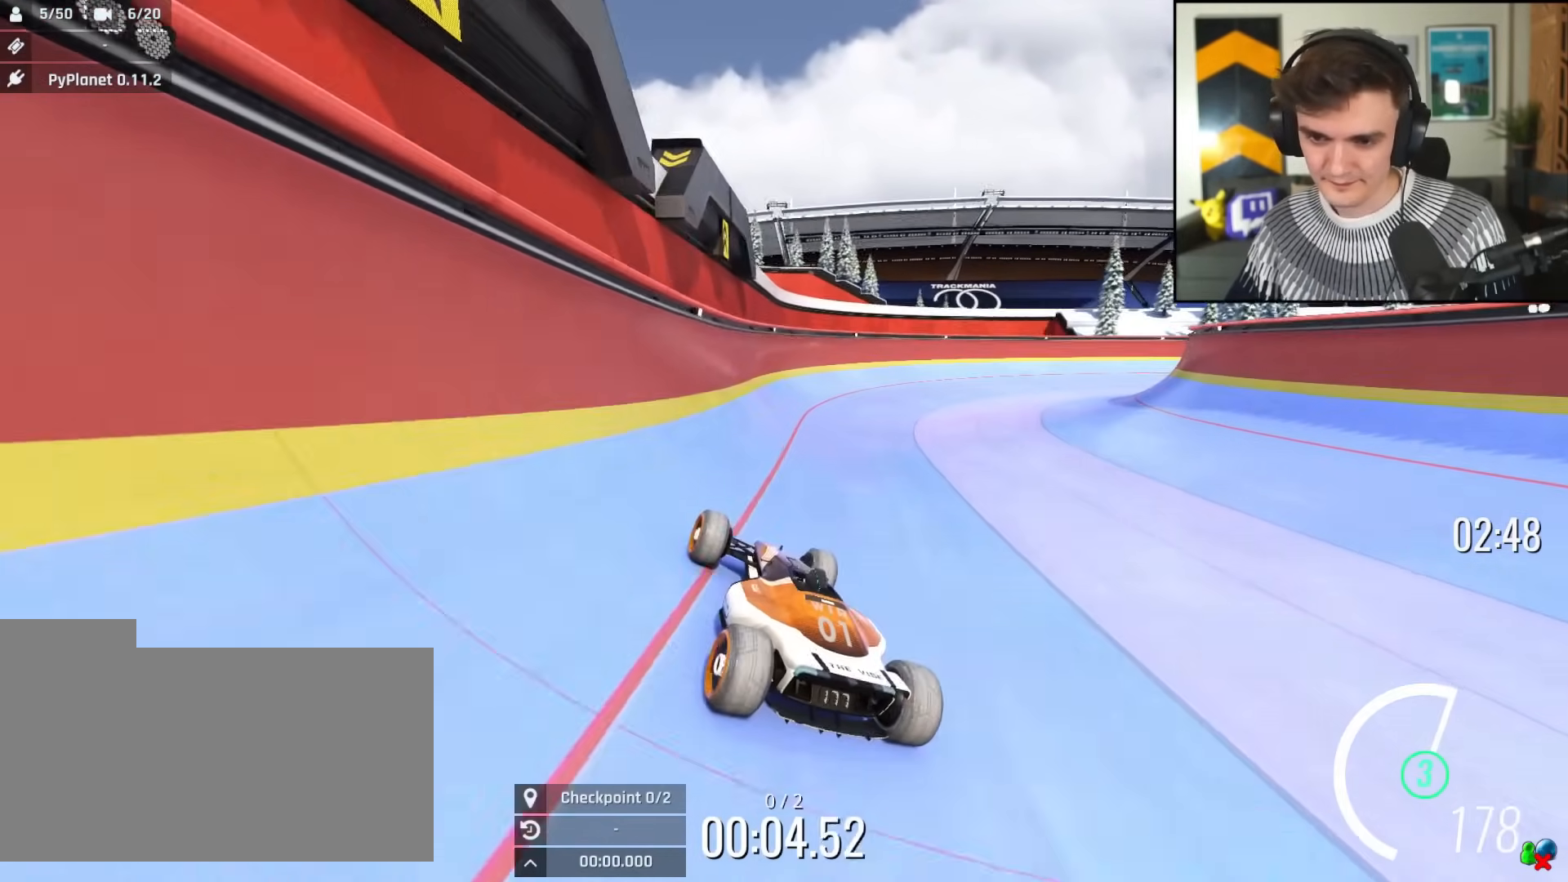
{"keys": ["up"], "events": [[167, "right", "down"], [267, "right", "up"], [351, "right", "down"], [501, "right", "up"]]}
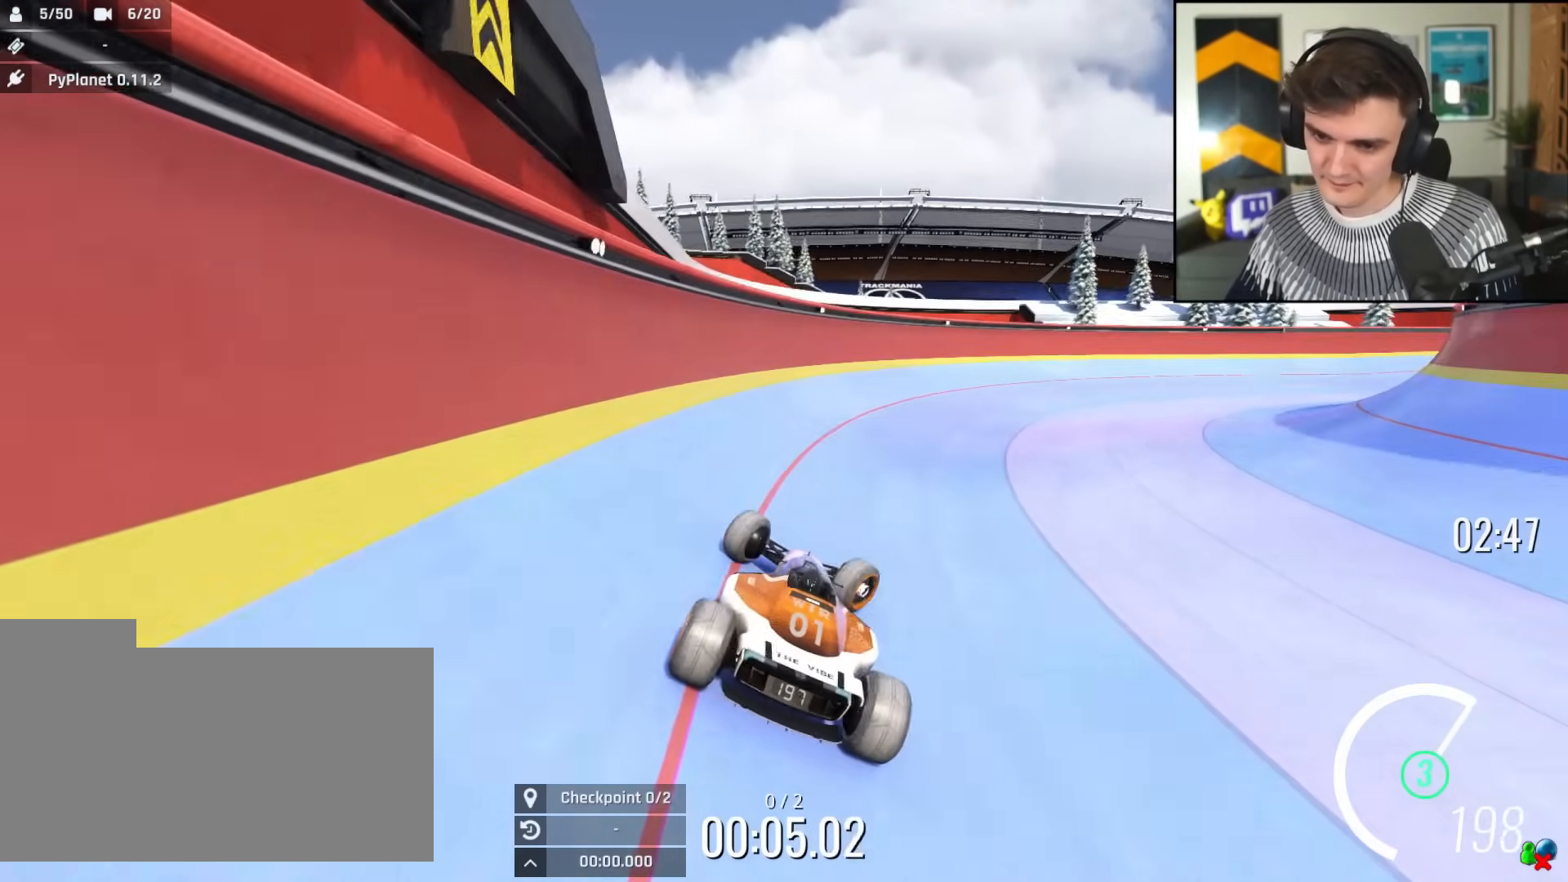
{"keys": ["up"], "events": [[83, "right", "down"], [183, "right", "up"]]}
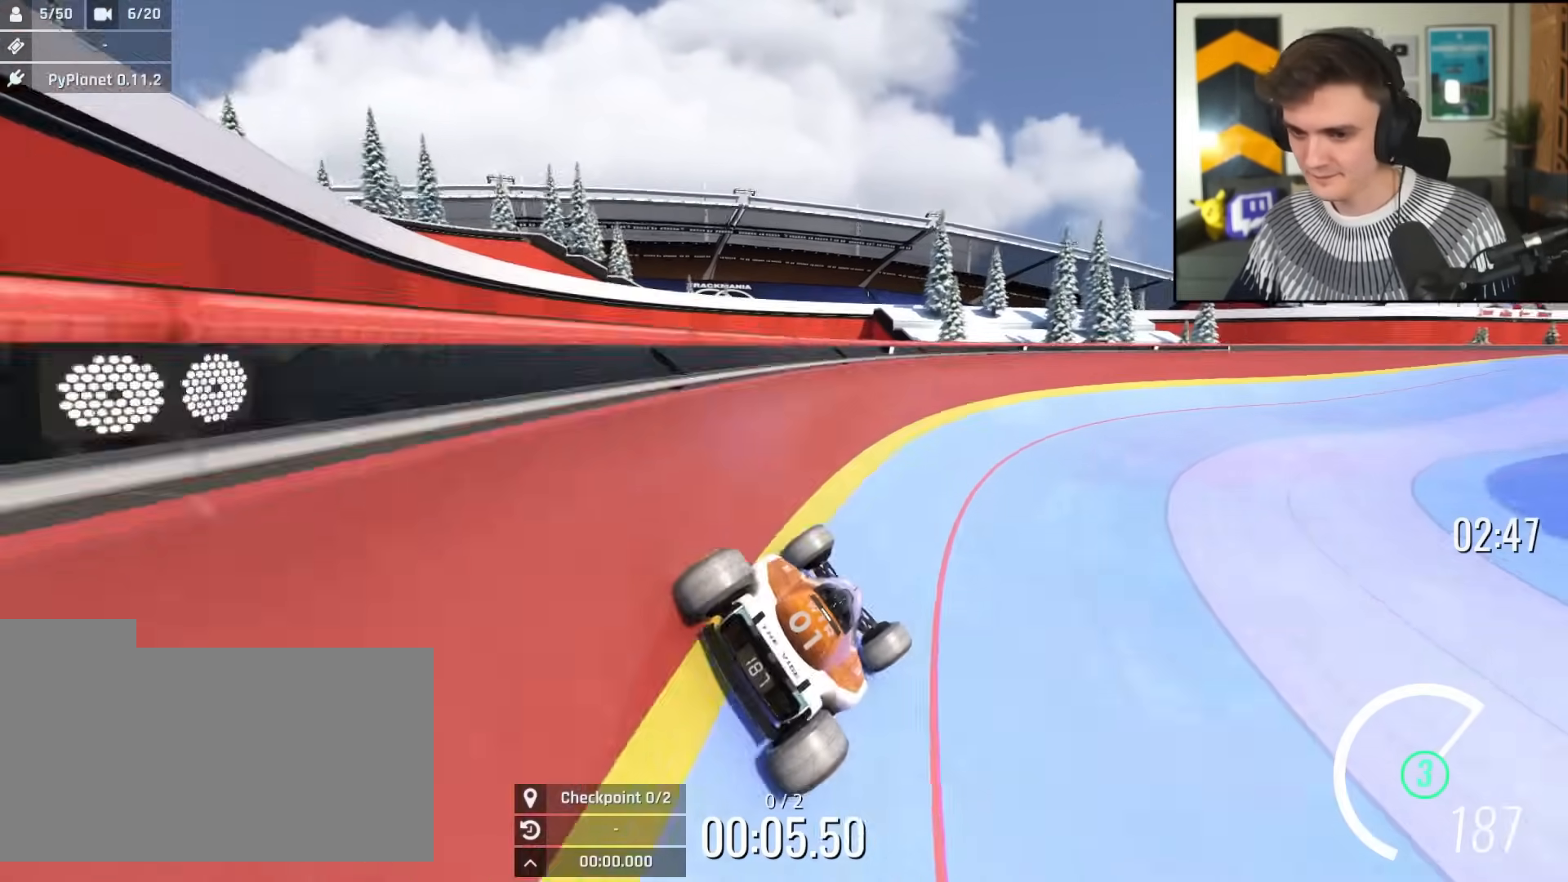
{"keys": ["up"], "events": [[317, "right", "down"], [400, "right", "up"]]}
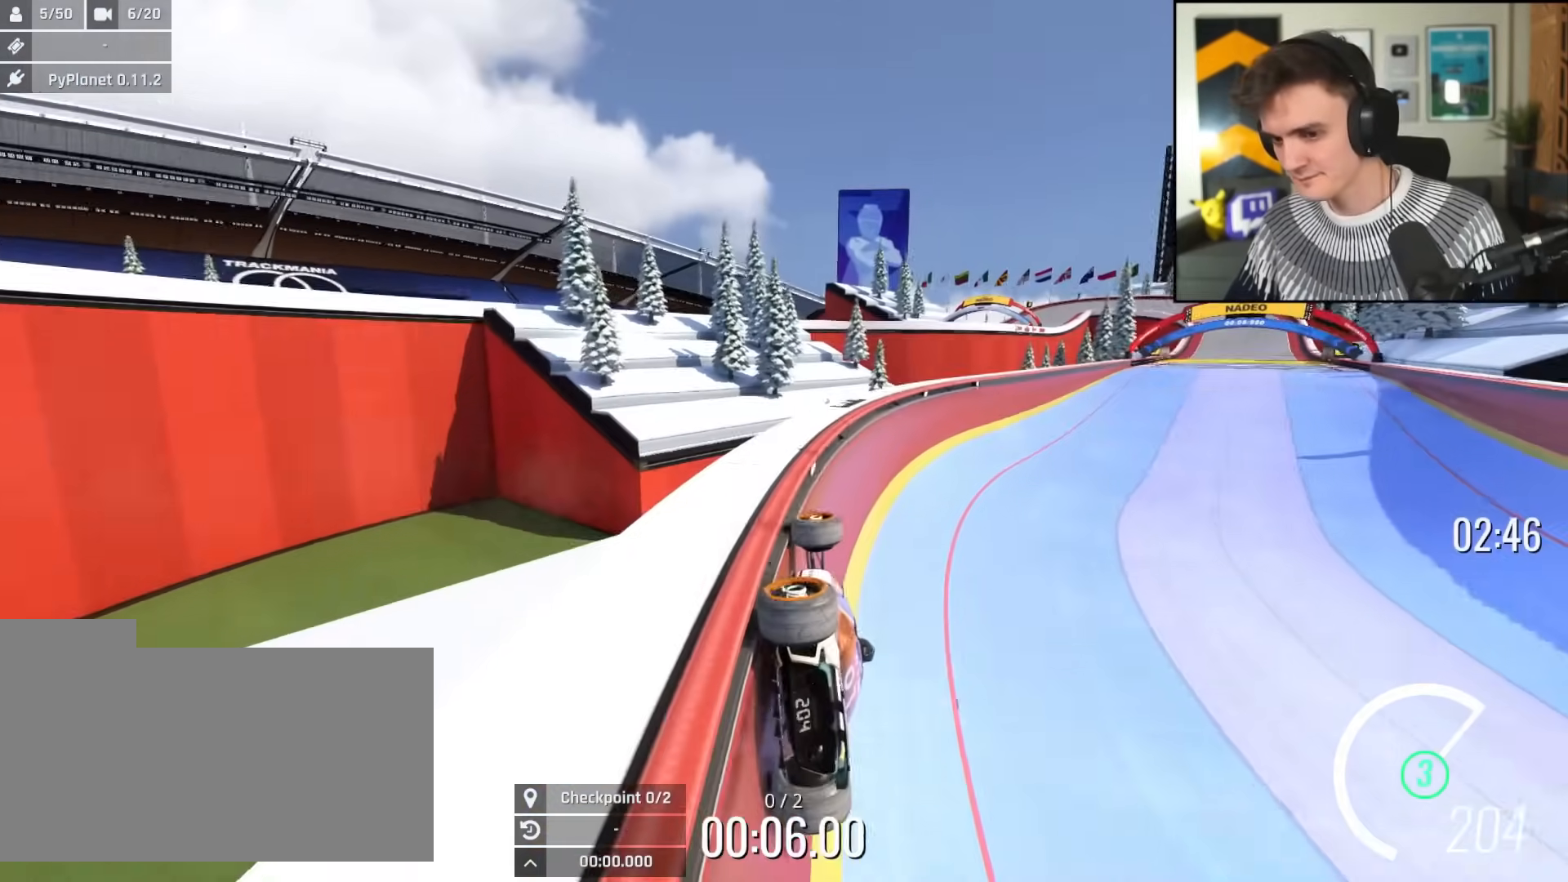
{"keys": ["right", "up"], "events": [[50, "right", "down"]]}
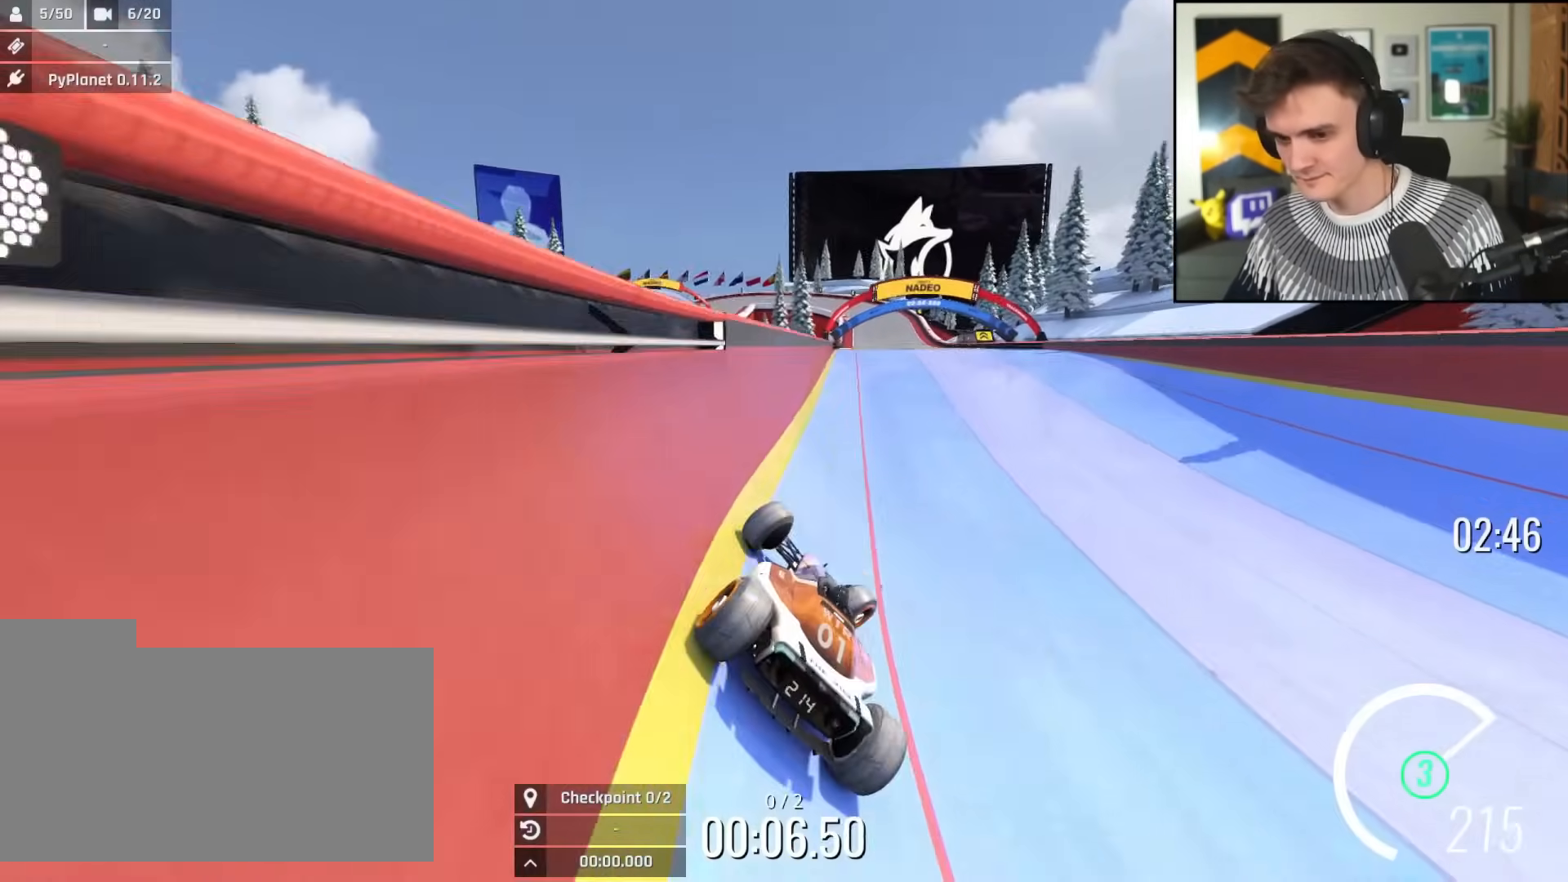
{"keys": ["up"], "events": [[66, "right", "up"], [100, "left", "down"], [250, "left", "up"], [333, "left", "down"], [383, "left", "up"]]}
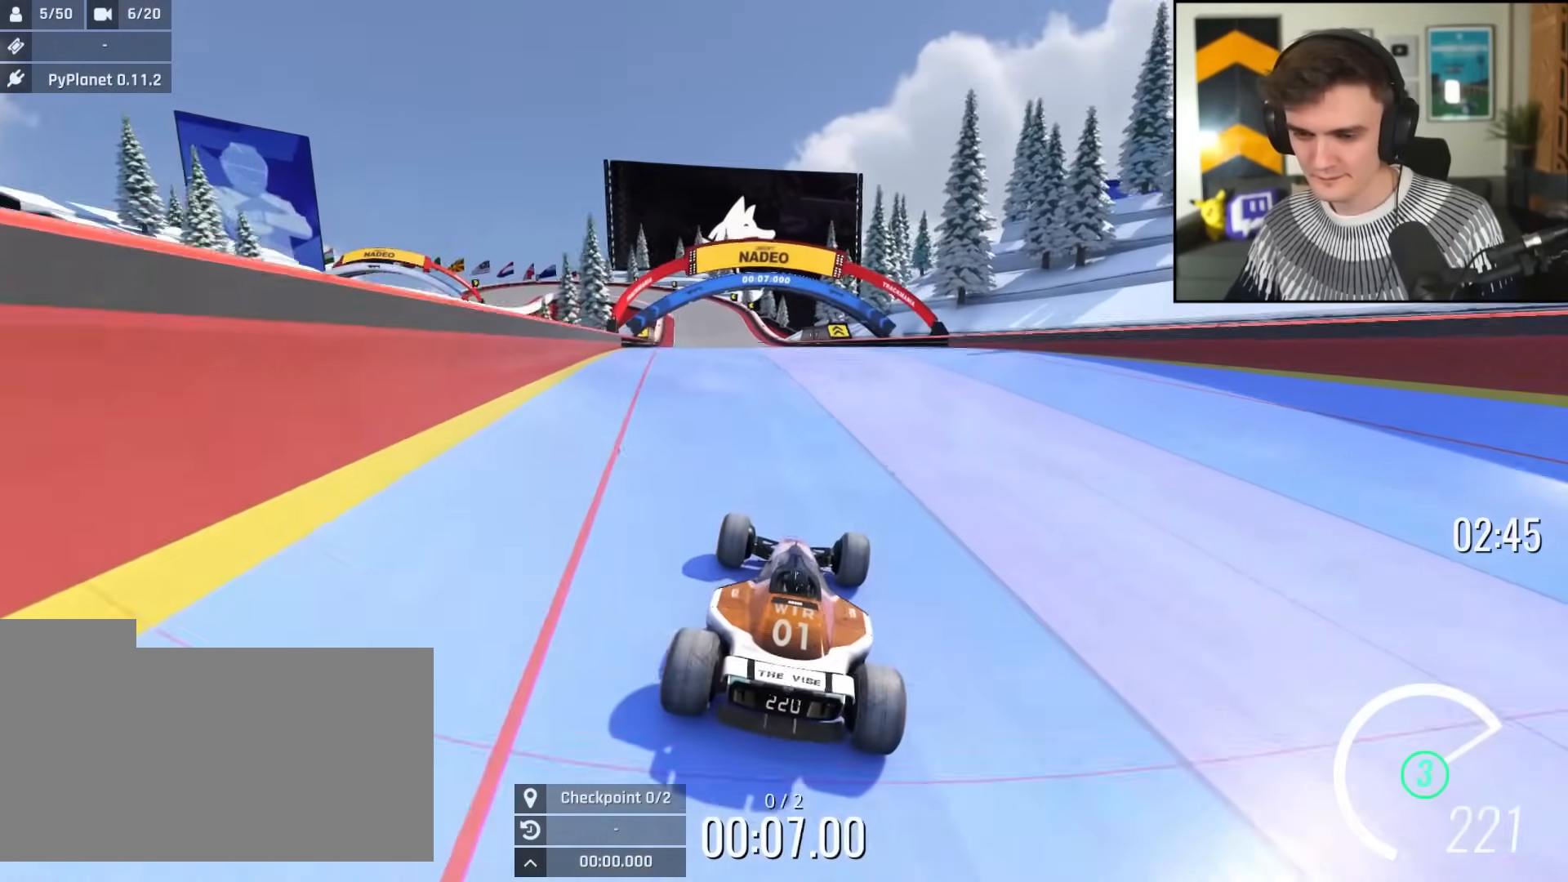
{"keys": ["up"], "events": [[167, "right", "down"], [217, "right", "up"], [401, "right", "down"], [451, "right", "up"]]}
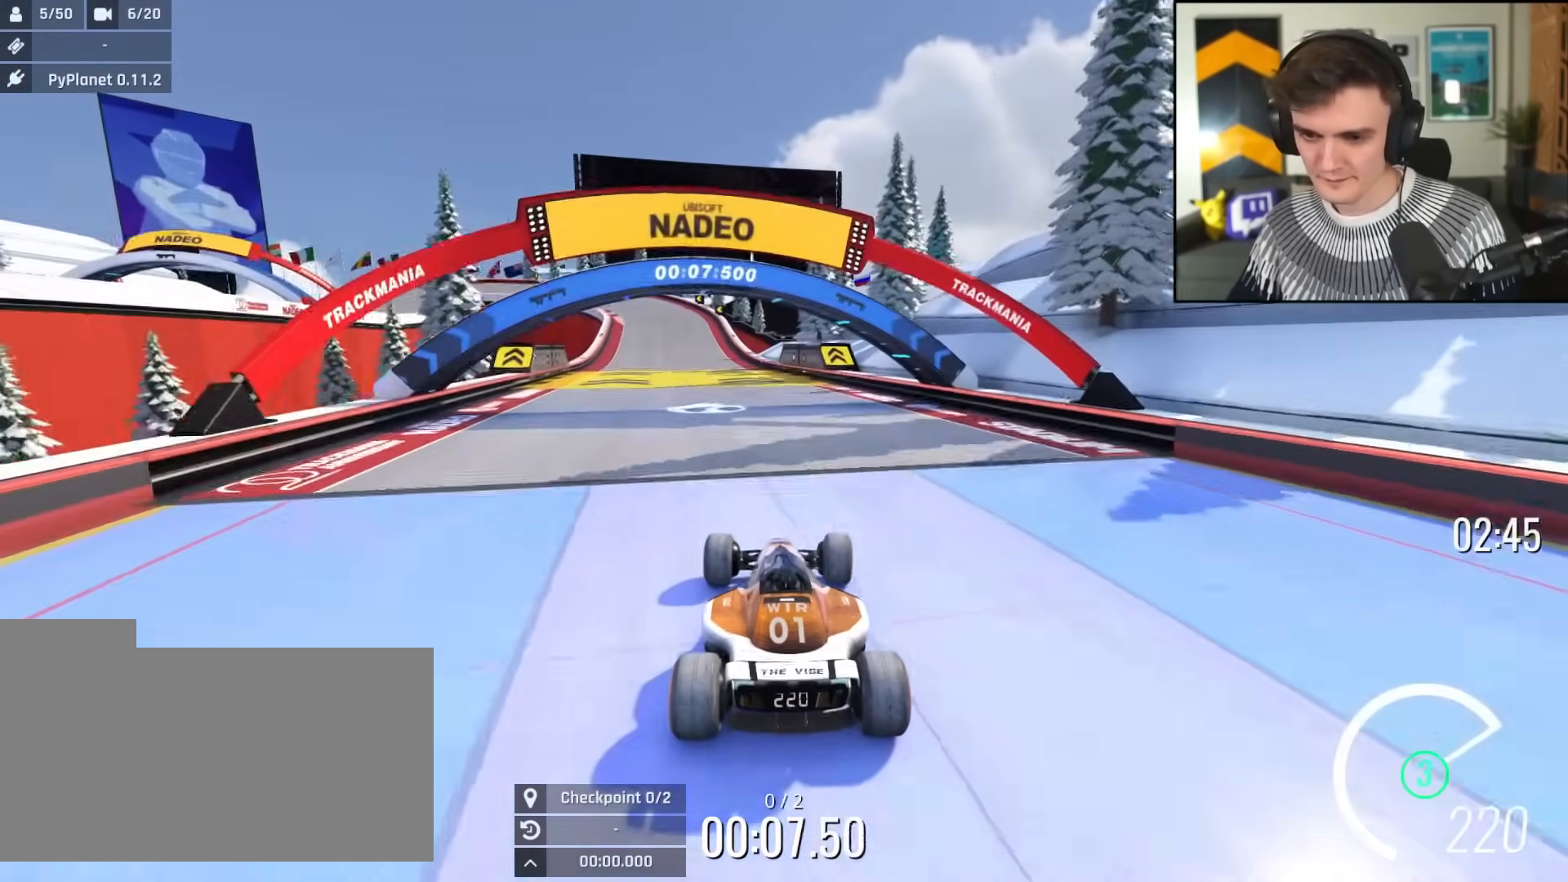
{"keys": ["up"], "events": []}
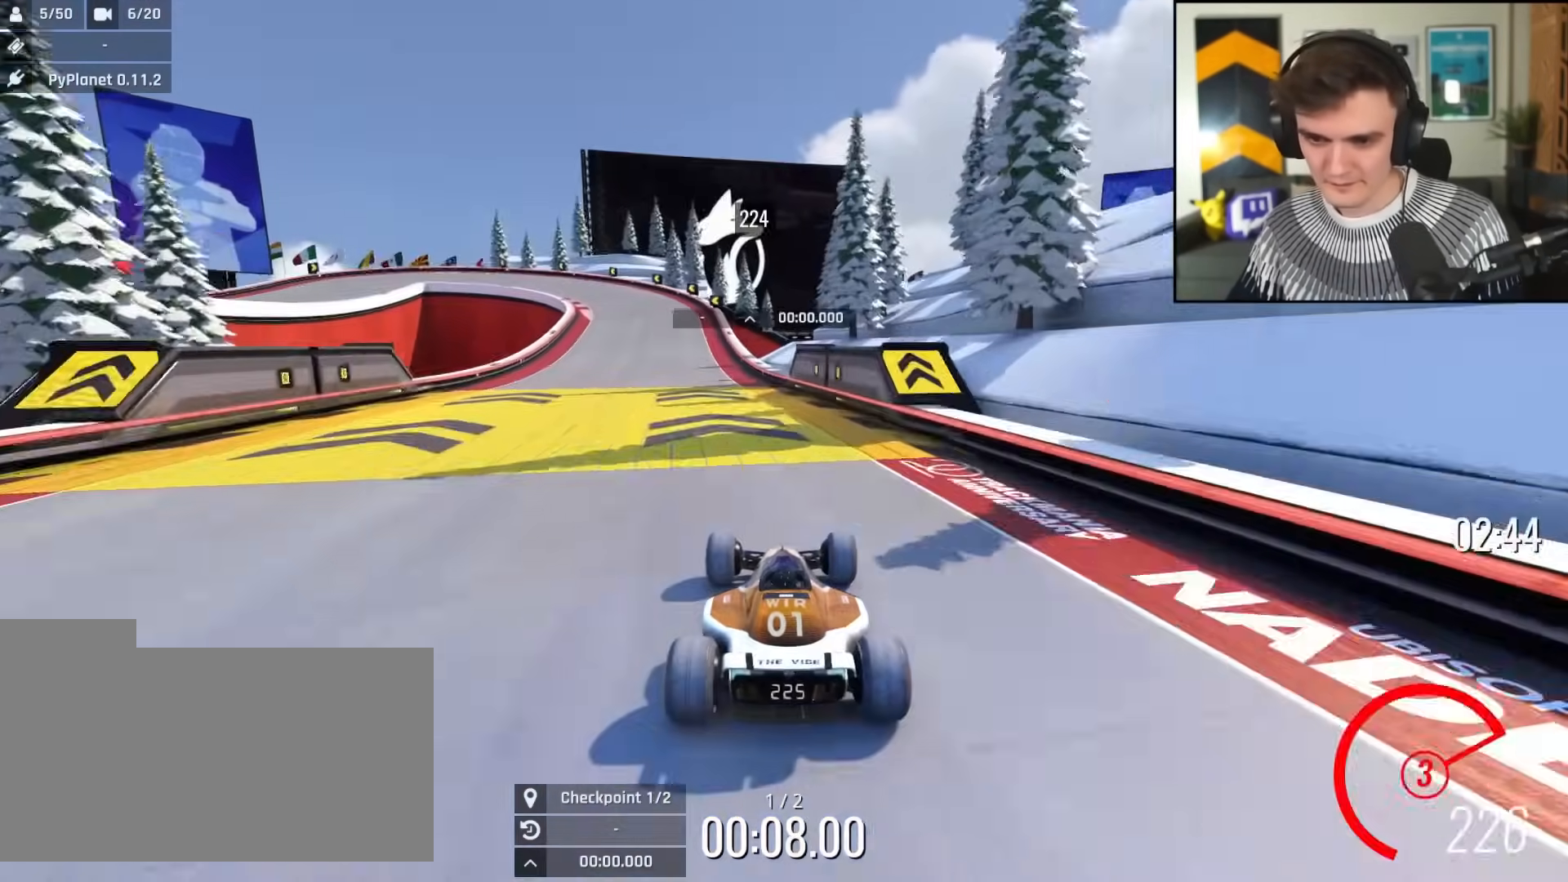
{"keys": ["left", "up"], "events": [[150, "left", "down"], [200, "left", "up"], [434, "left", "down"]]}
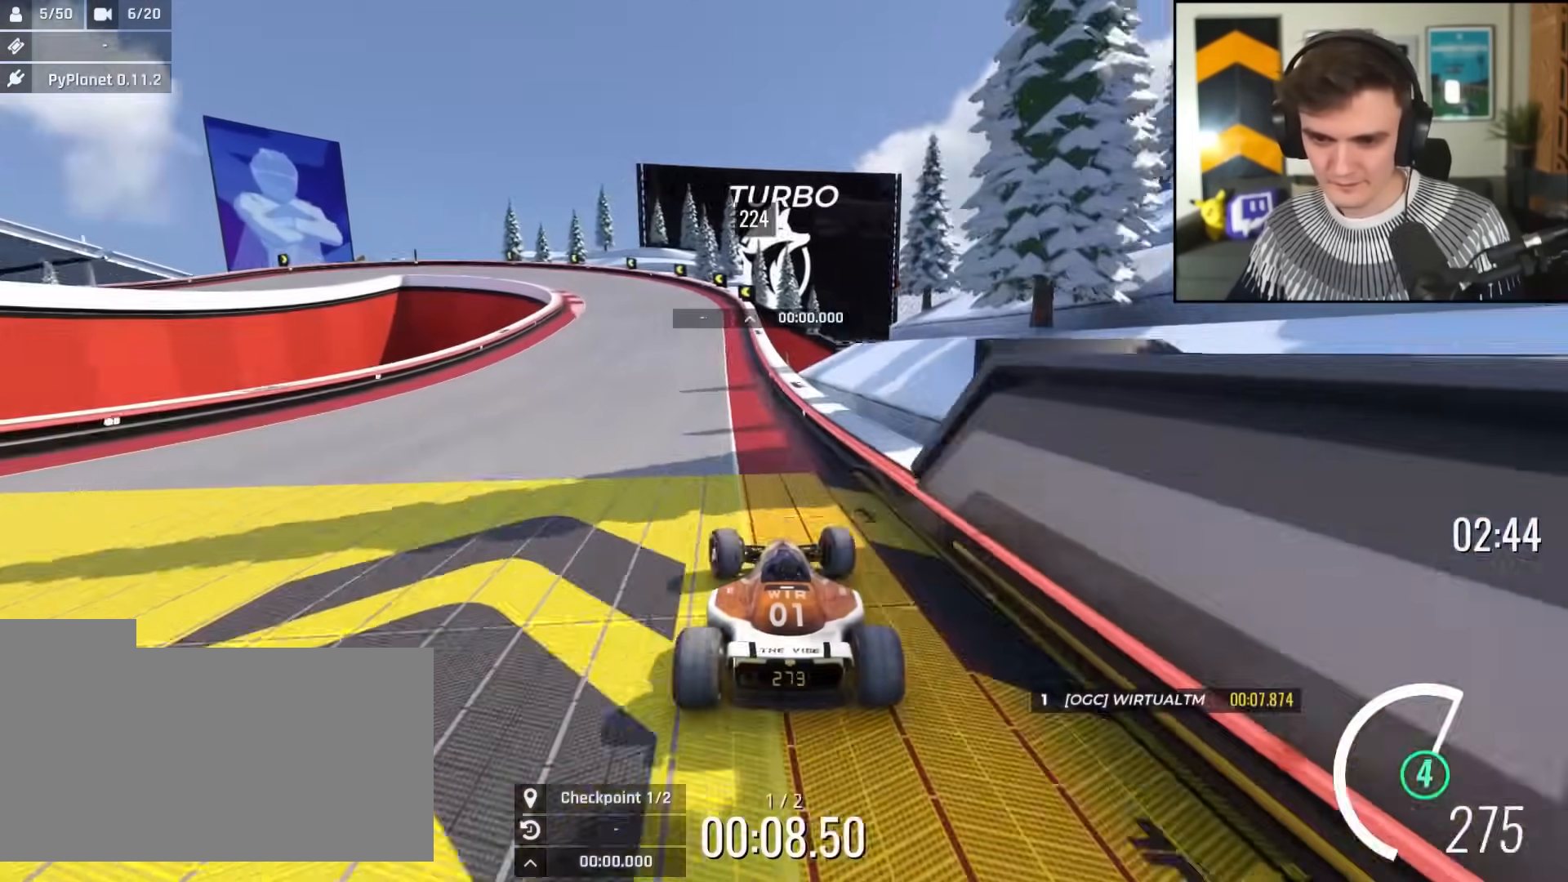
{"keys": ["brake", "left", "up"], "events": [[33, "left", "up"], [166, "left", "down"], [500, "brake", "down"]]}
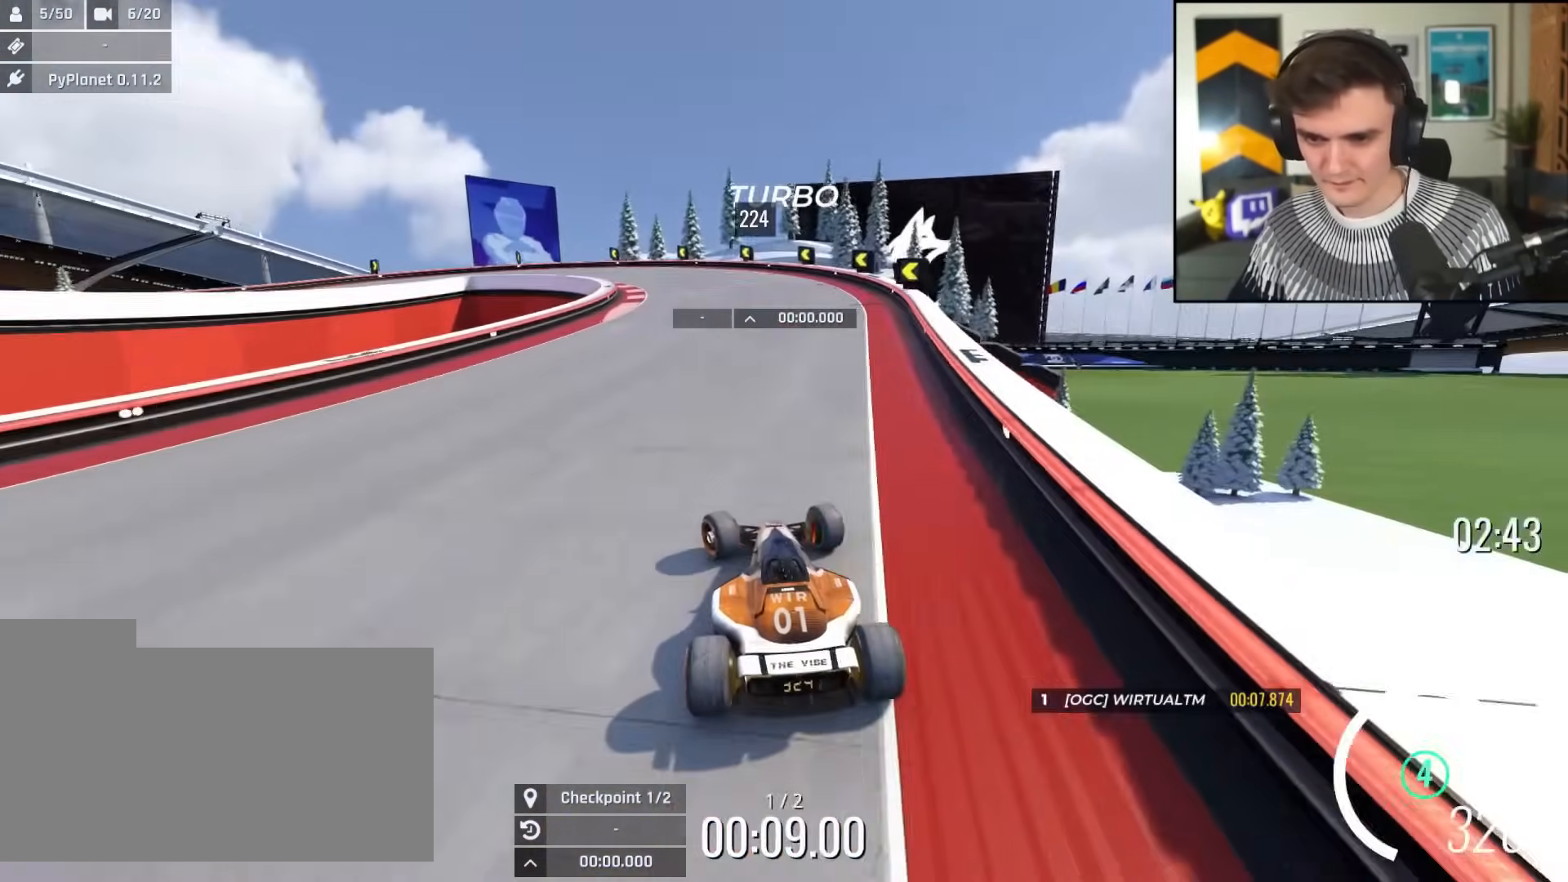
{"keys": ["brake", "left"], "events": [[367, "brake", "up"], [417, "brake", "down"], [417, "up", "up"]]}
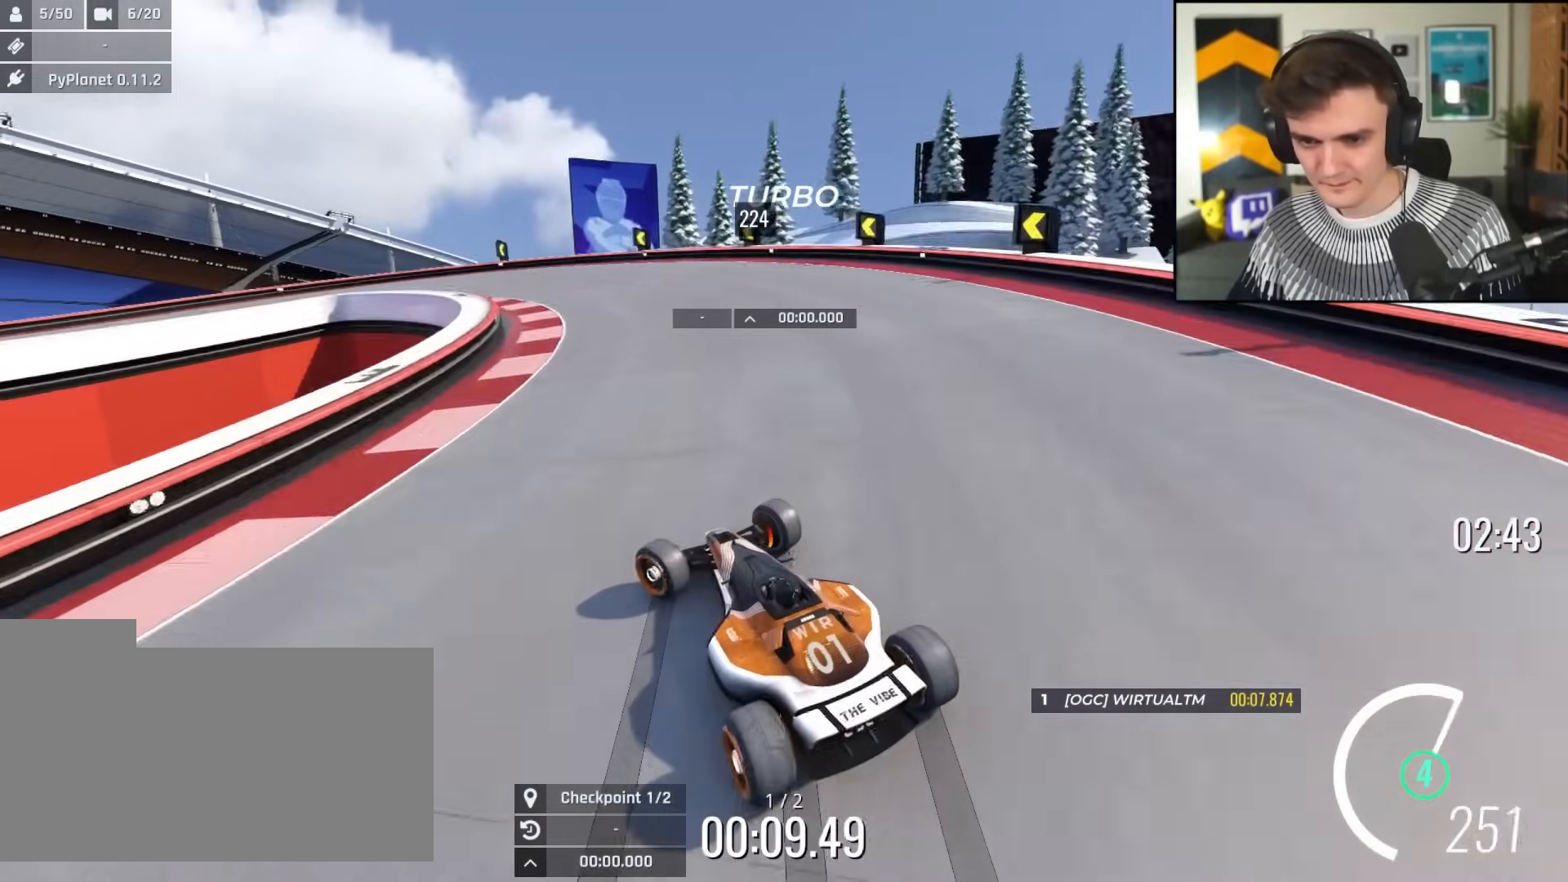
{"keys": ["up"], "events": [[16, "brake", "up"], [16, "up", "down"], [283, "brake", "down"], [333, "brake", "up"], [433, "left", "up"]]}
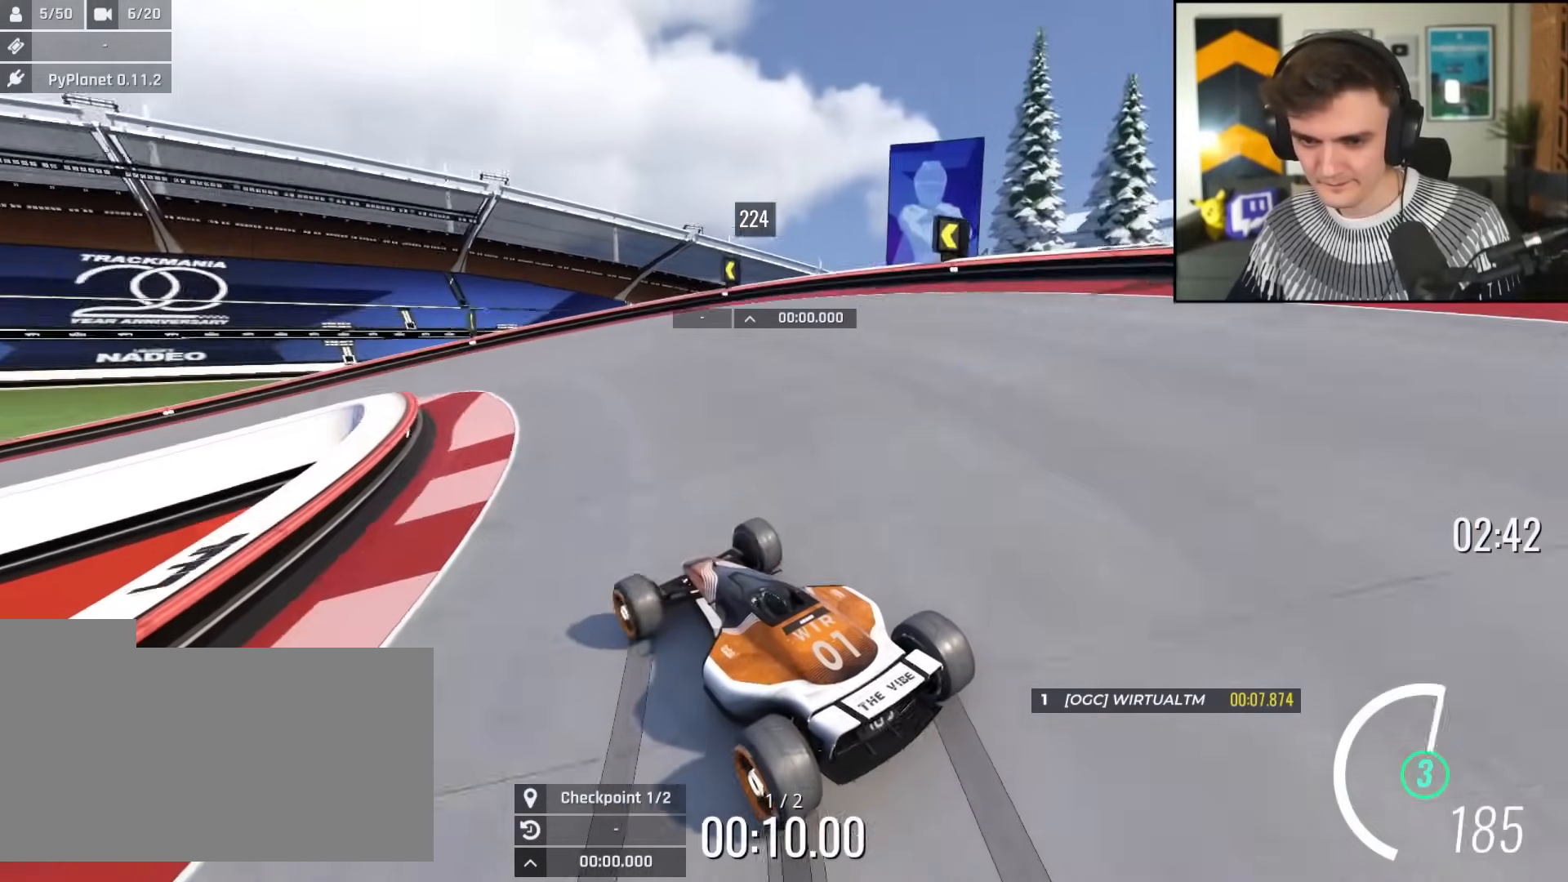
{"keys": ["left", "up"], "events": [[33, "left", "down"], [167, "left", "up"], [217, "left", "down"]]}
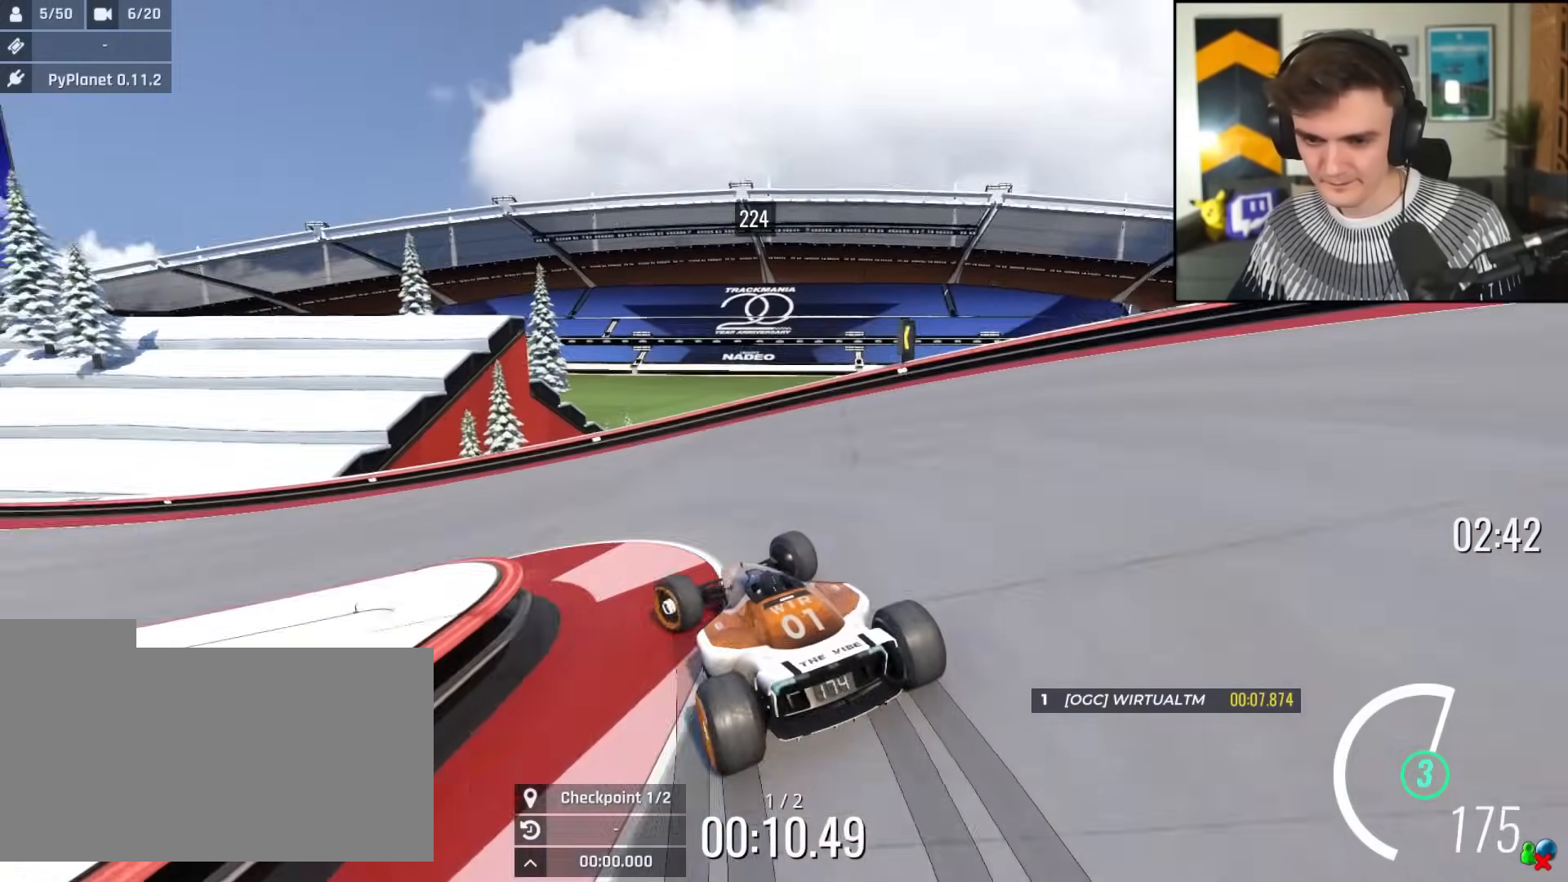
{"keys": ["left", "up"], "events": []}
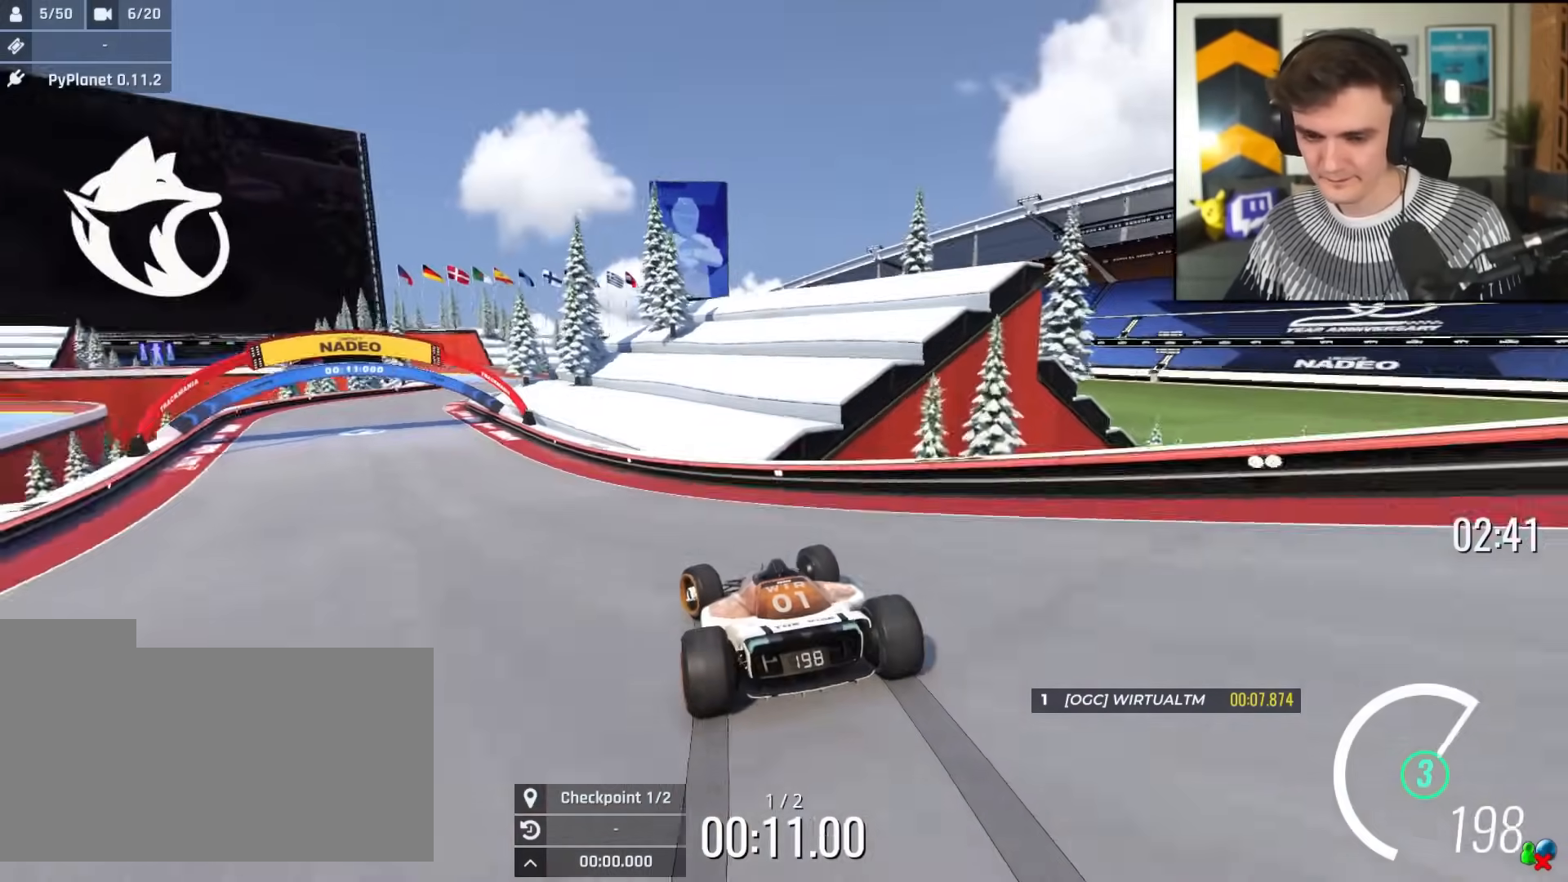
{"keys": ["up"], "events": [[334, "left", "up"]]}
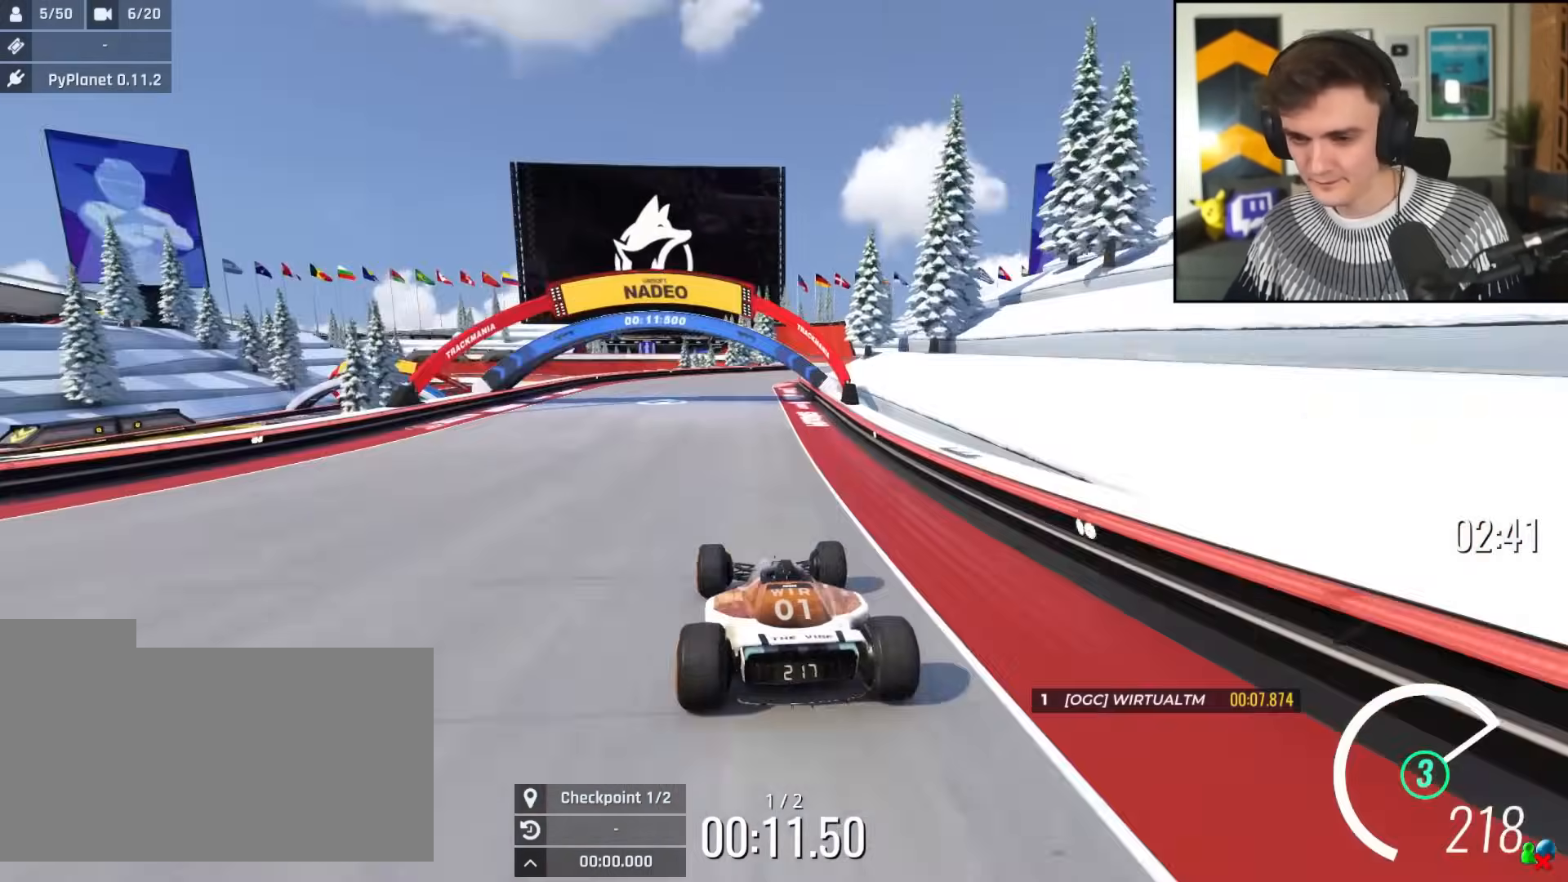
{"keys": ["up"], "events": [[33, "right", "down"], [116, "right", "up"], [350, "right", "down"], [450, "right", "up"]]}
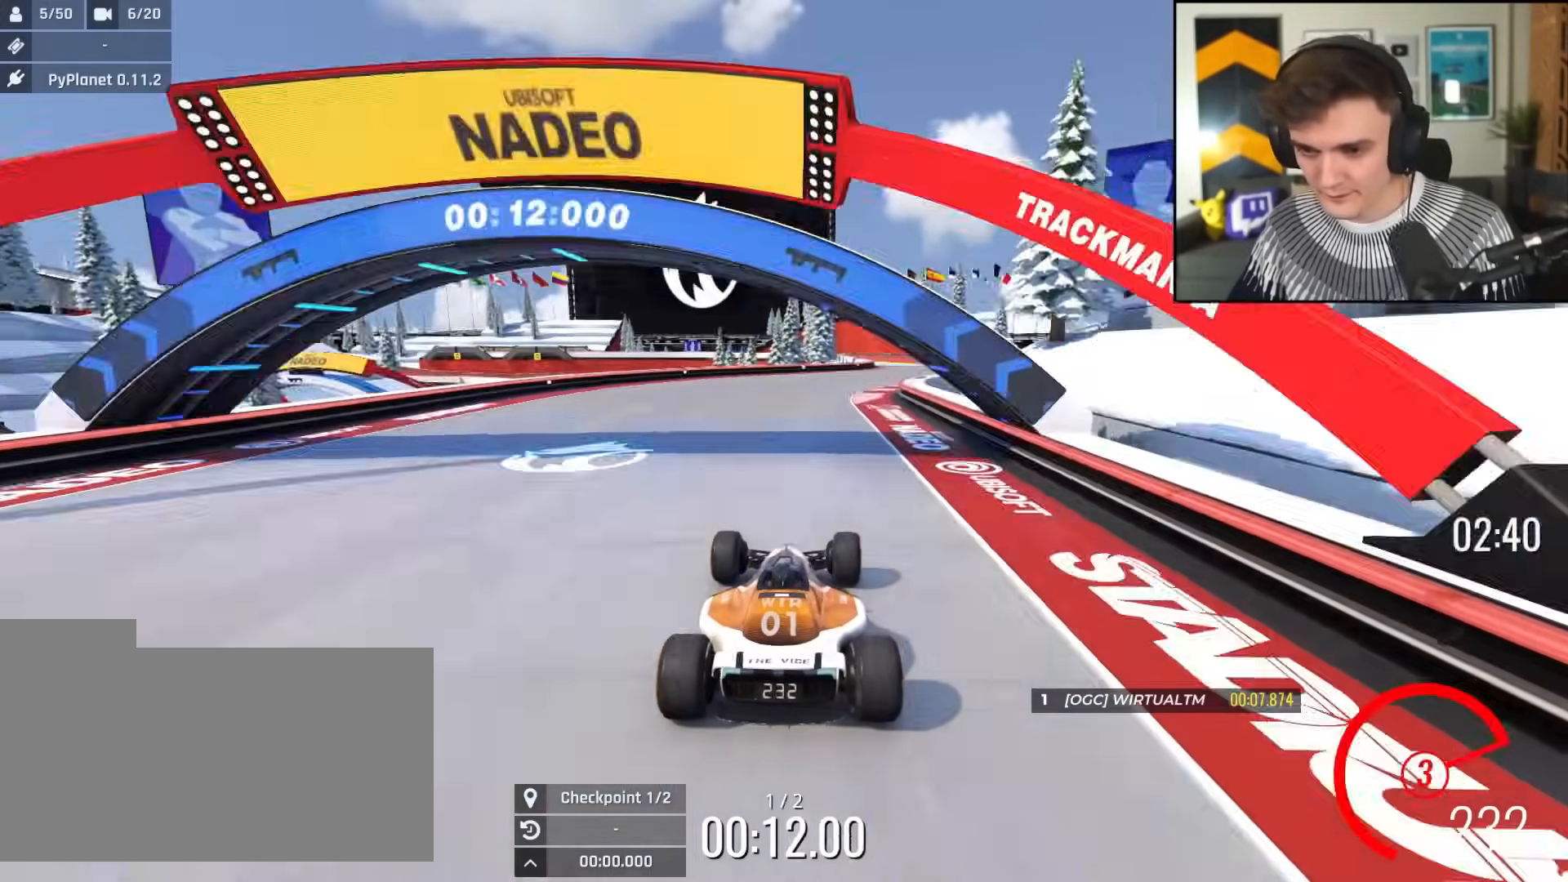
{"keys": ["right", "up"], "events": [[84, "right", "down"], [284, "right", "up"], [334, "right", "down"]]}
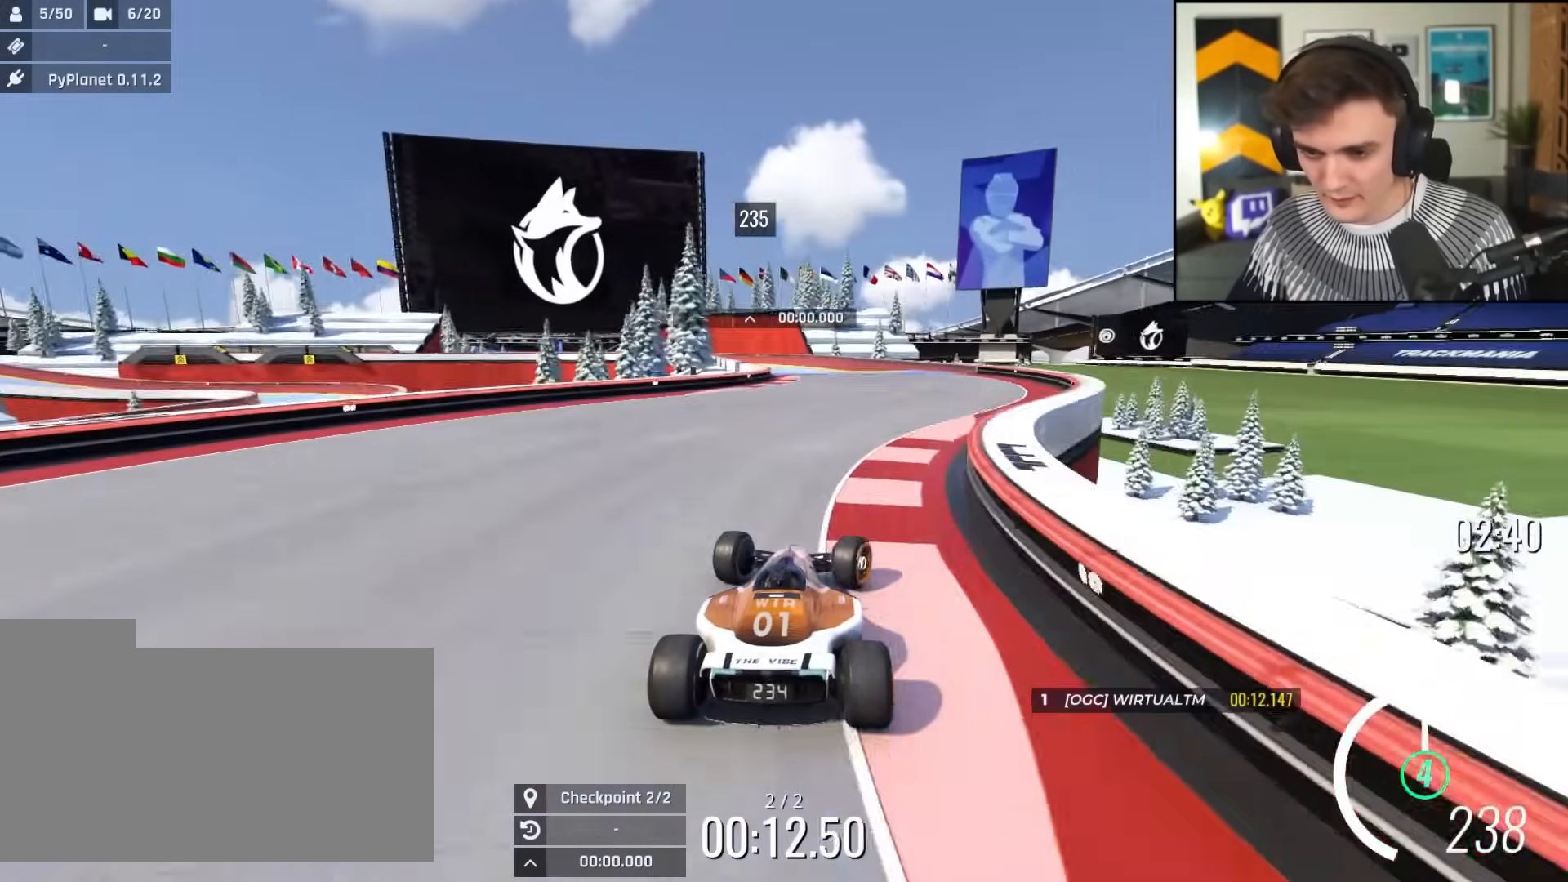
{"keys": ["left", "up"], "events": [[100, "left", "down"], [100, "right", "up"], [300, "left", "up"], [383, "left", "down"]]}
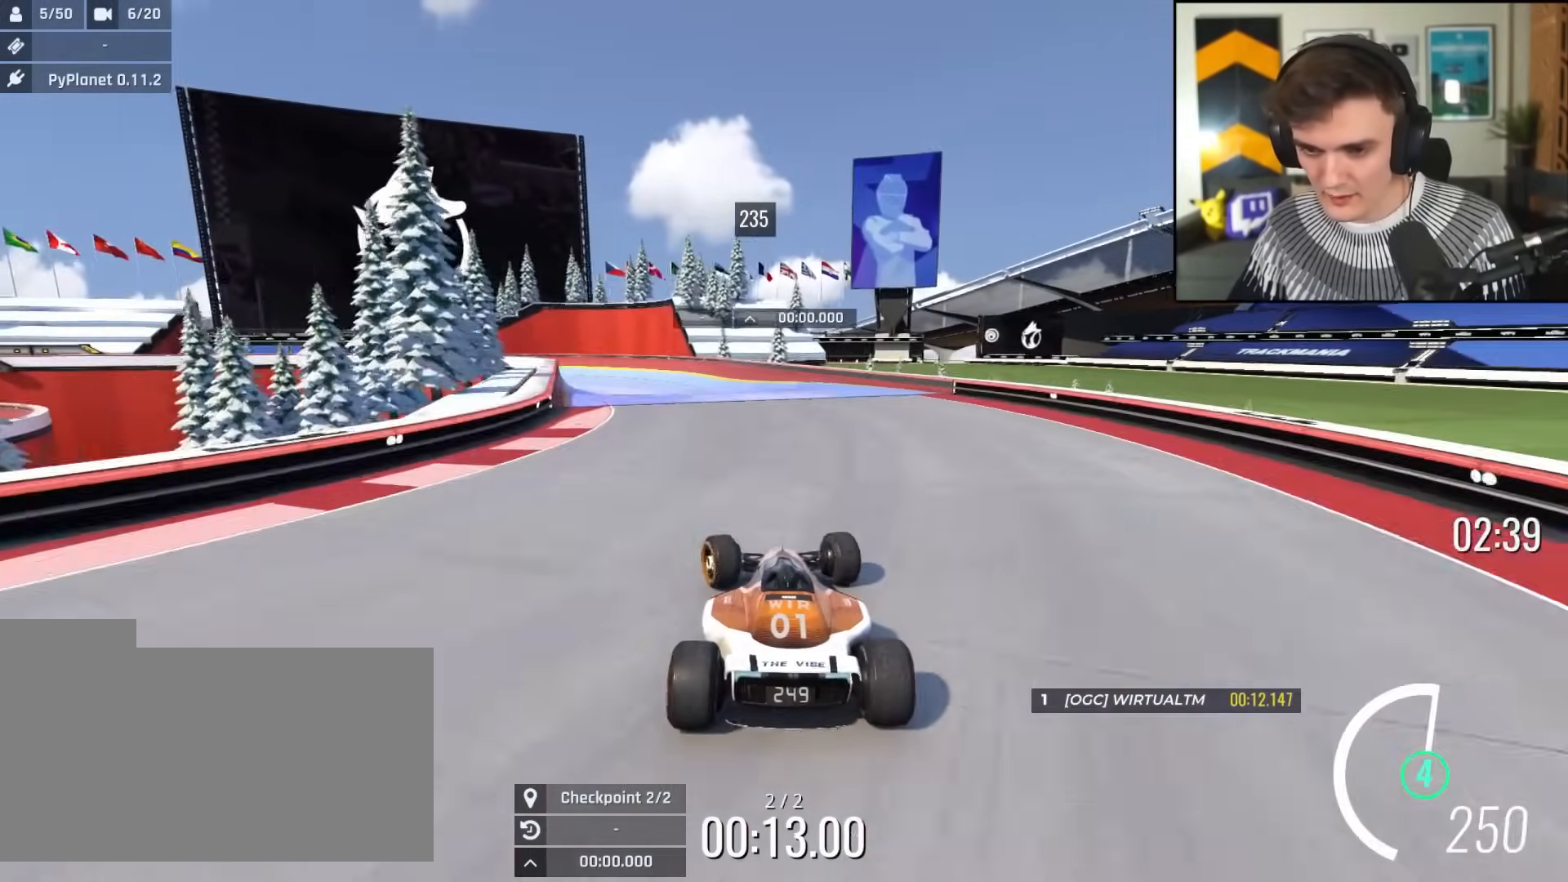
{"keys": ["up"], "events": [[67, "left", "up"], [167, "right", "down"], [217, "right", "up"], [401, "right", "down"], [451, "right", "up"]]}
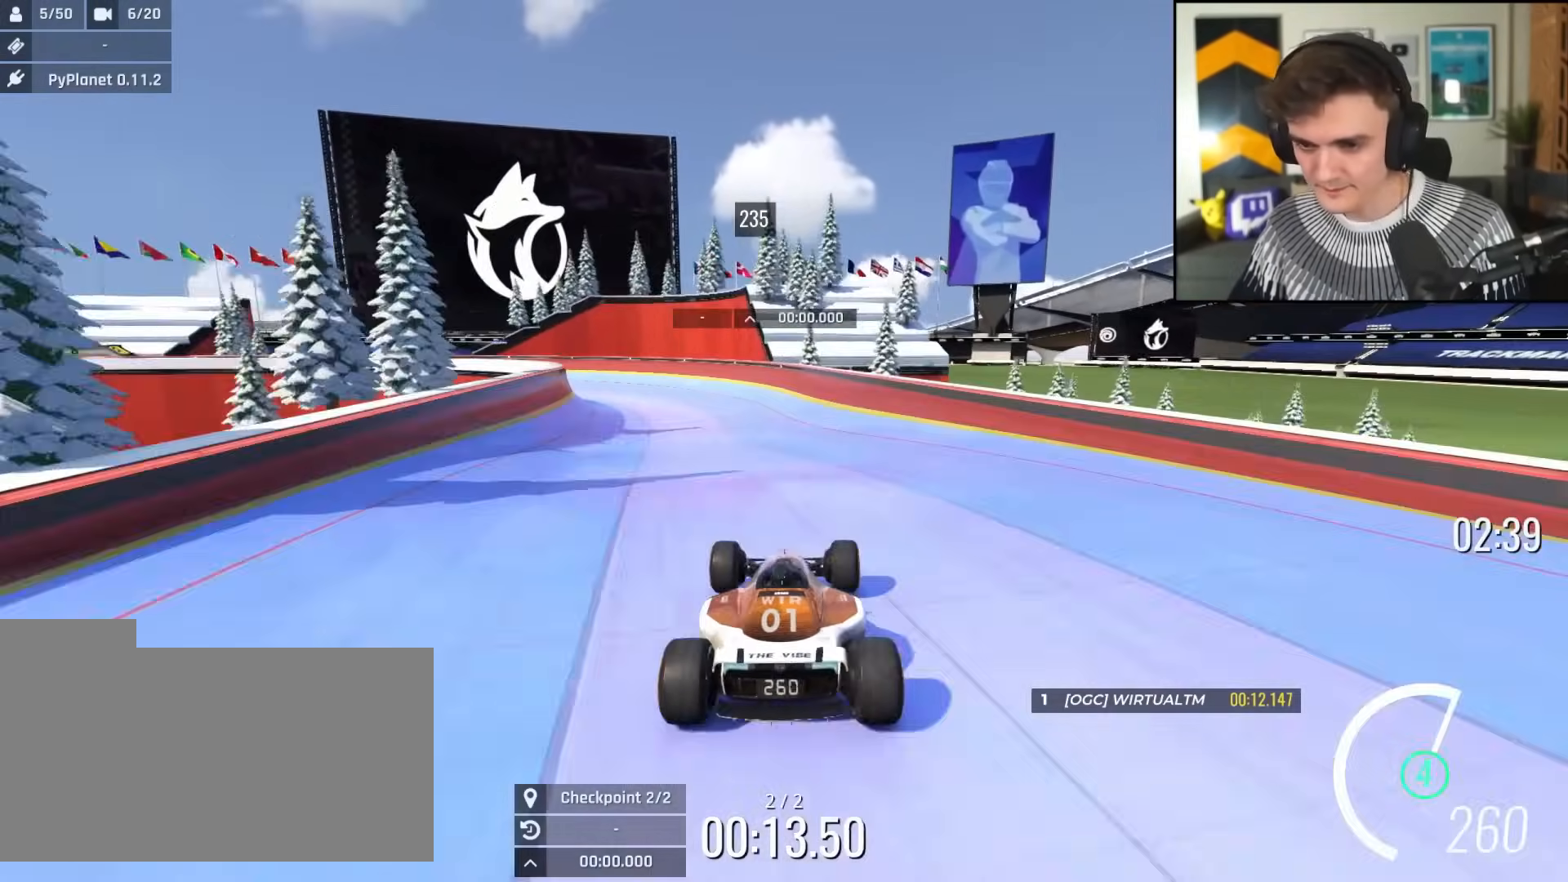
{"keys": ["left", "up"], "events": [[317, "left", "down"]]}